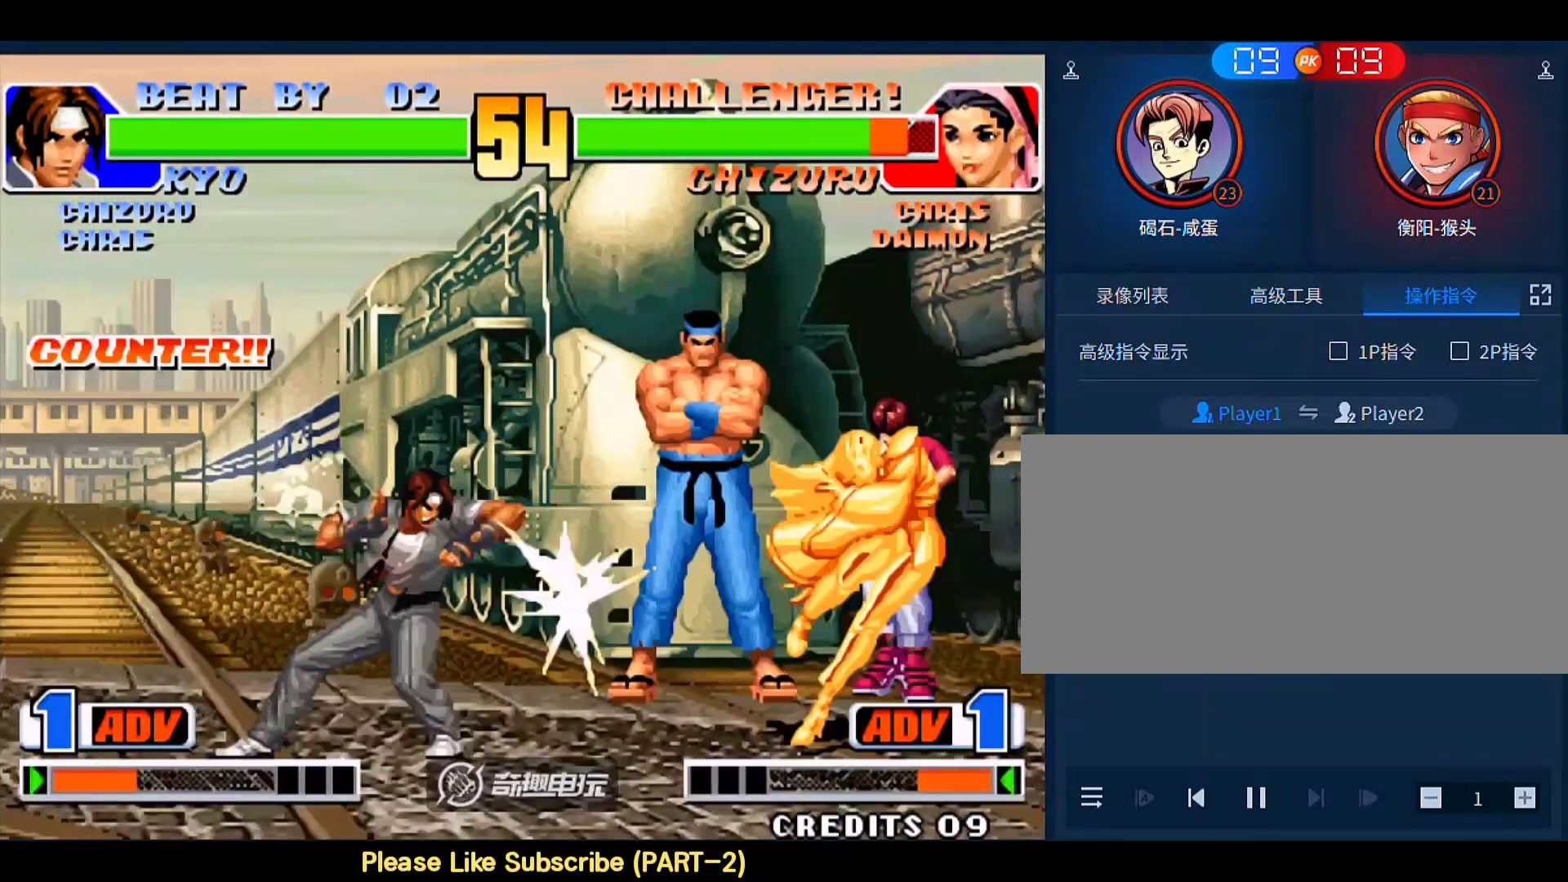
Gameplay with a controller (arcade stick); each line is a JSON object with the inputs held at the frame after it. "events" lists button and stick changes between this image and that frame as [ms after this image, input, new state], when the widget could be followed in between. Not read: L3 R3.
{"buttons": [], "left_stick": "center", "events": [[200, "left_stick", "center"]]}
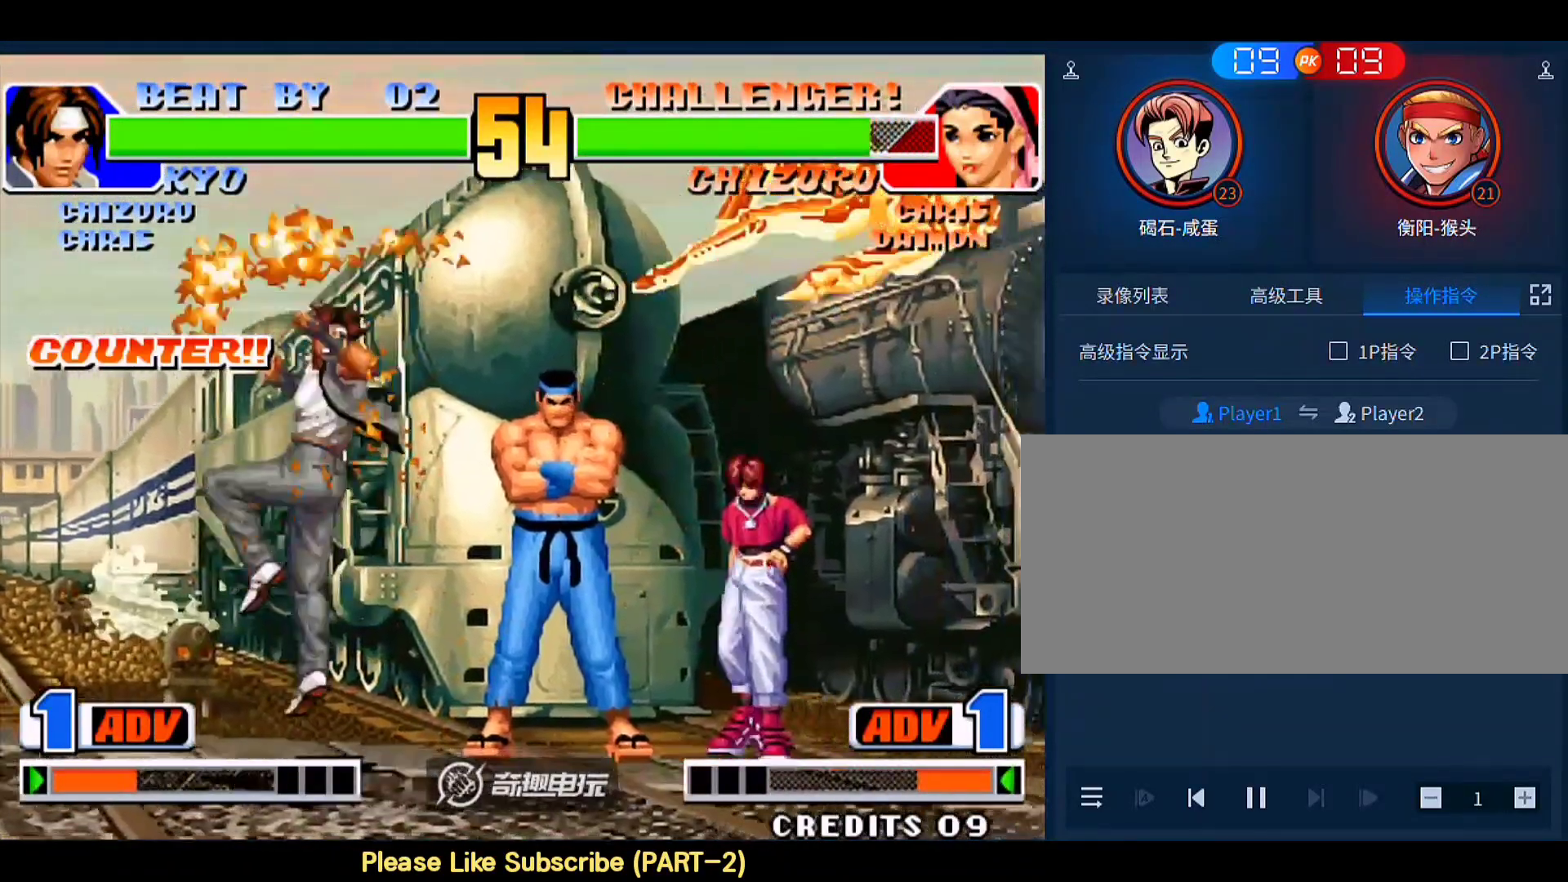
{"buttons": [], "left_stick": "right", "events": [[100, "left_stick", "right"], [167, "left_stick", "center"], [233, "left_stick", "right"]]}
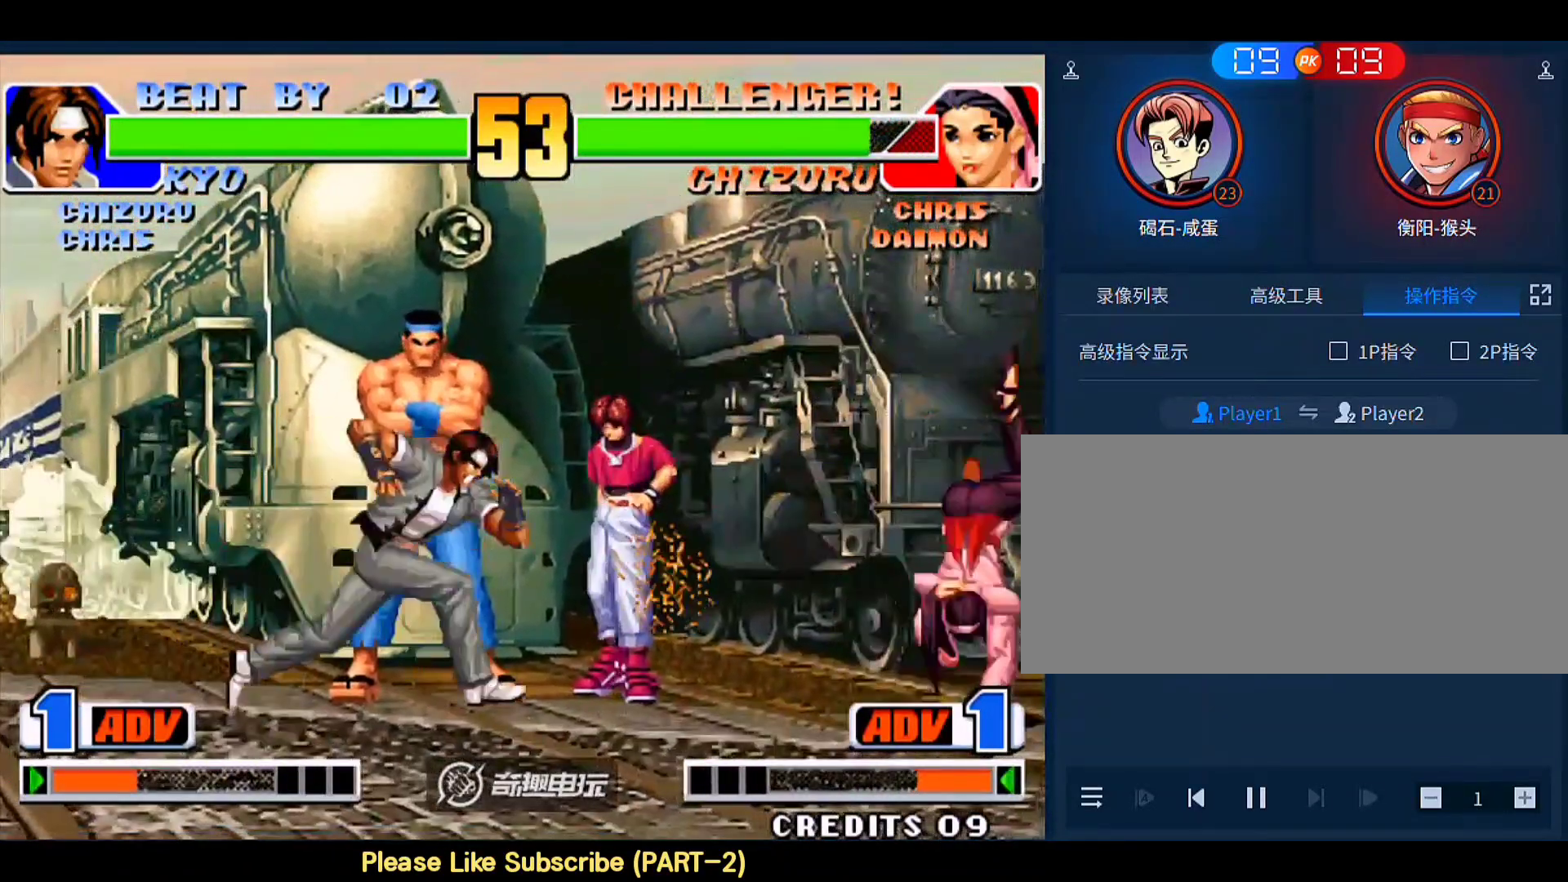
{"buttons": [], "left_stick": "center", "events": [[67, "left_stick", "center"], [333, "left_stick", "down-right"], [400, "A", "down"], [400, "left_stick", "right"], [500, "A", "up"], [500, "left_stick", "center"]]}
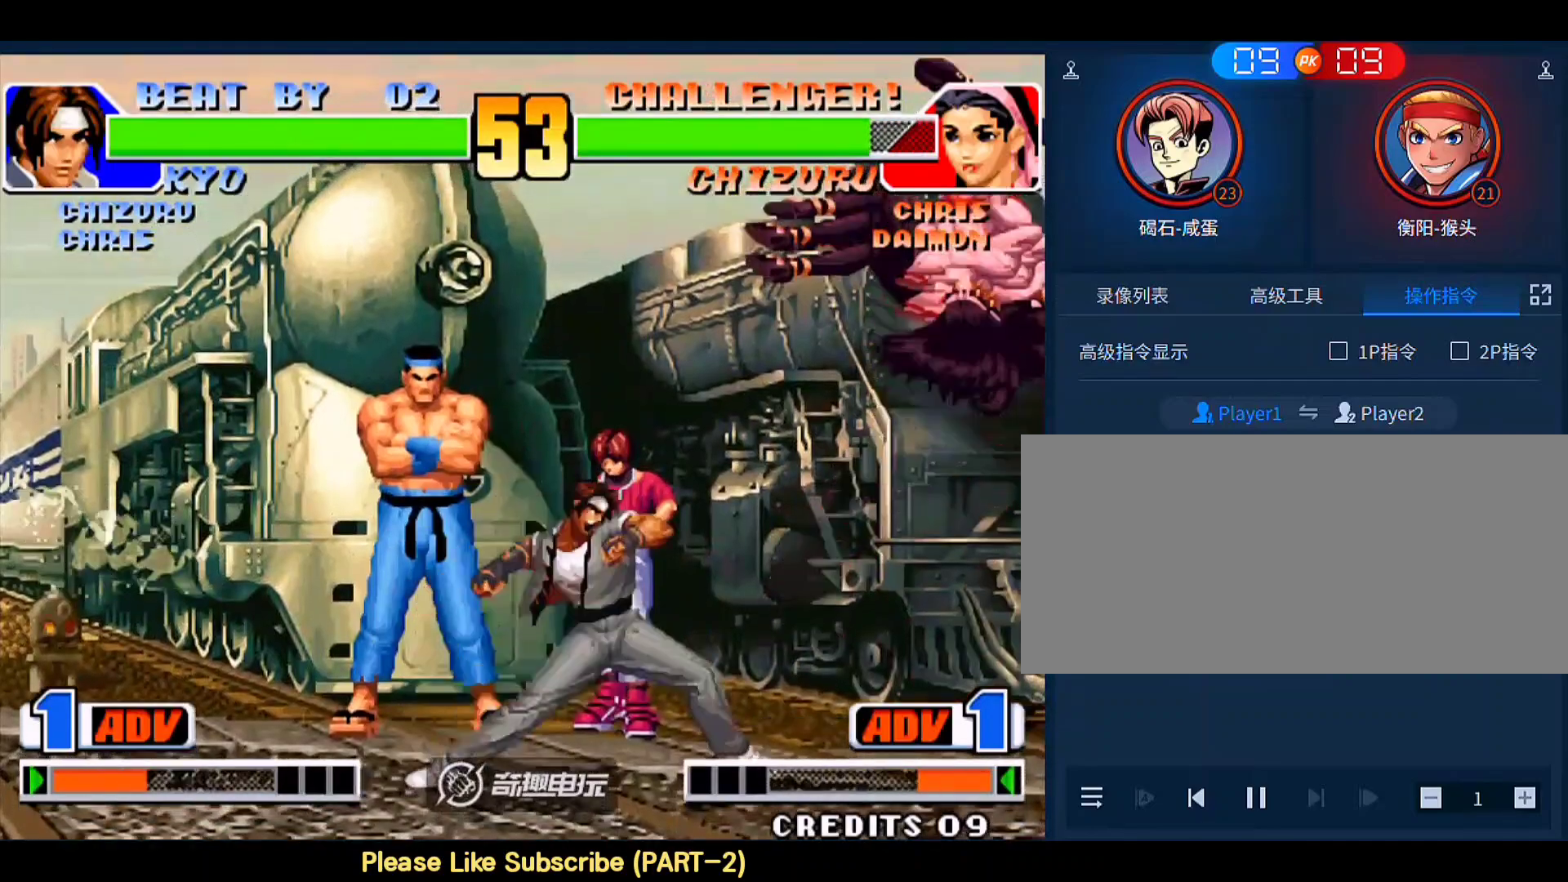
{"buttons": [], "left_stick": "right", "events": [[167, "left_stick", "down"], [233, "A", "down"], [267, "left_stick", "up-right"], [333, "A", "up"], [400, "left_stick", "right"]]}
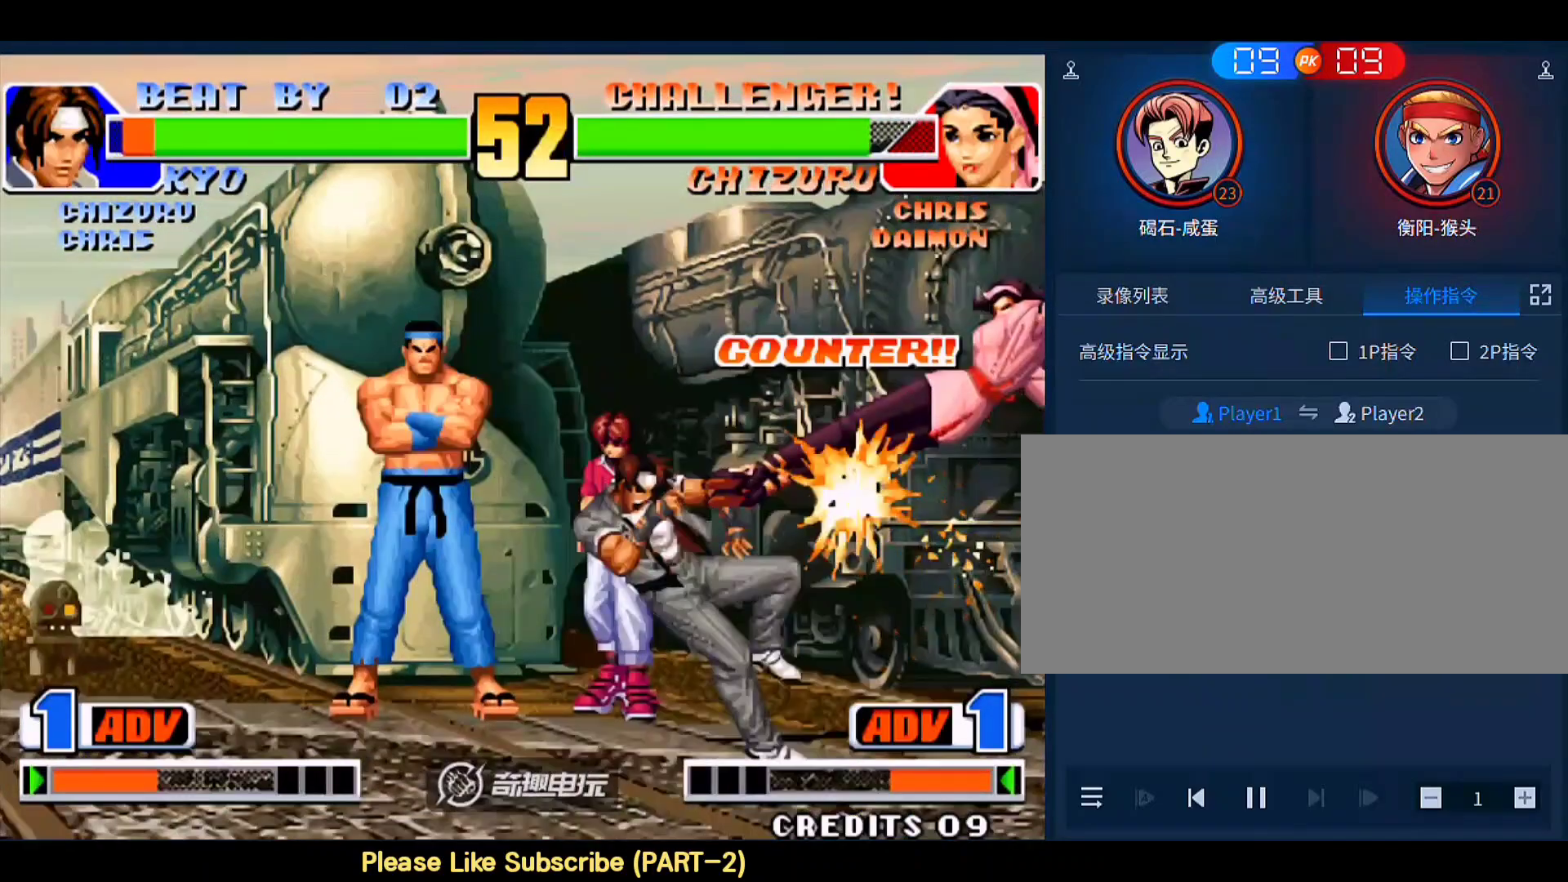
{"buttons": ["A", "B"], "left_stick": "center", "events": [[167, "left_stick", "center"], [500, "A", "down"], [500, "B", "down"]]}
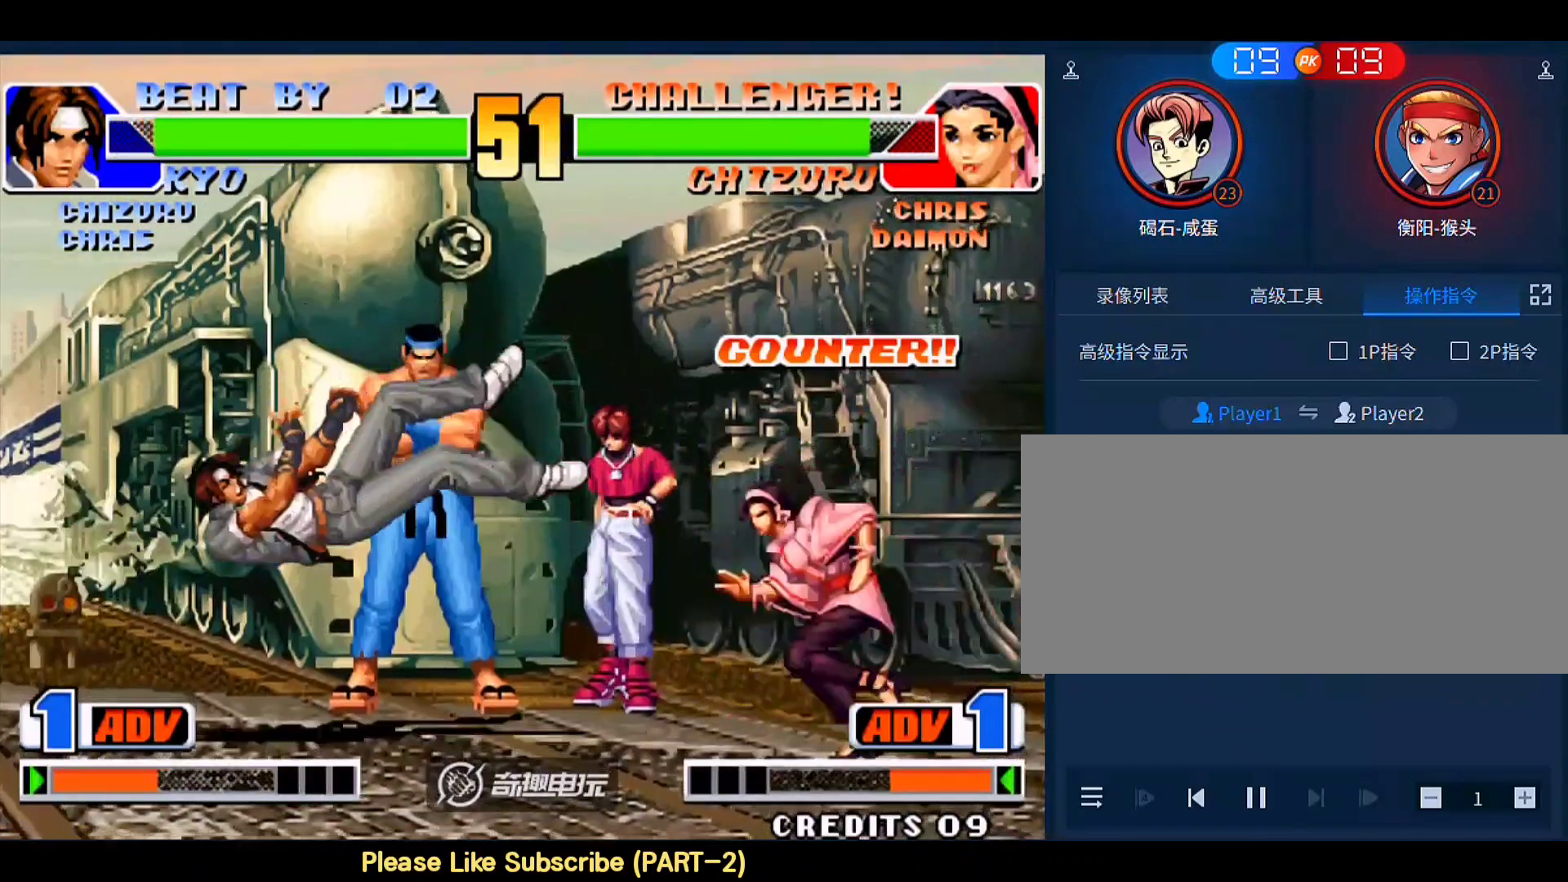
{"buttons": [], "left_stick": "down-left", "events": [[67, "A", "up"], [67, "B", "up"], [233, "left_stick", "right"], [300, "left_stick", "down-left"]]}
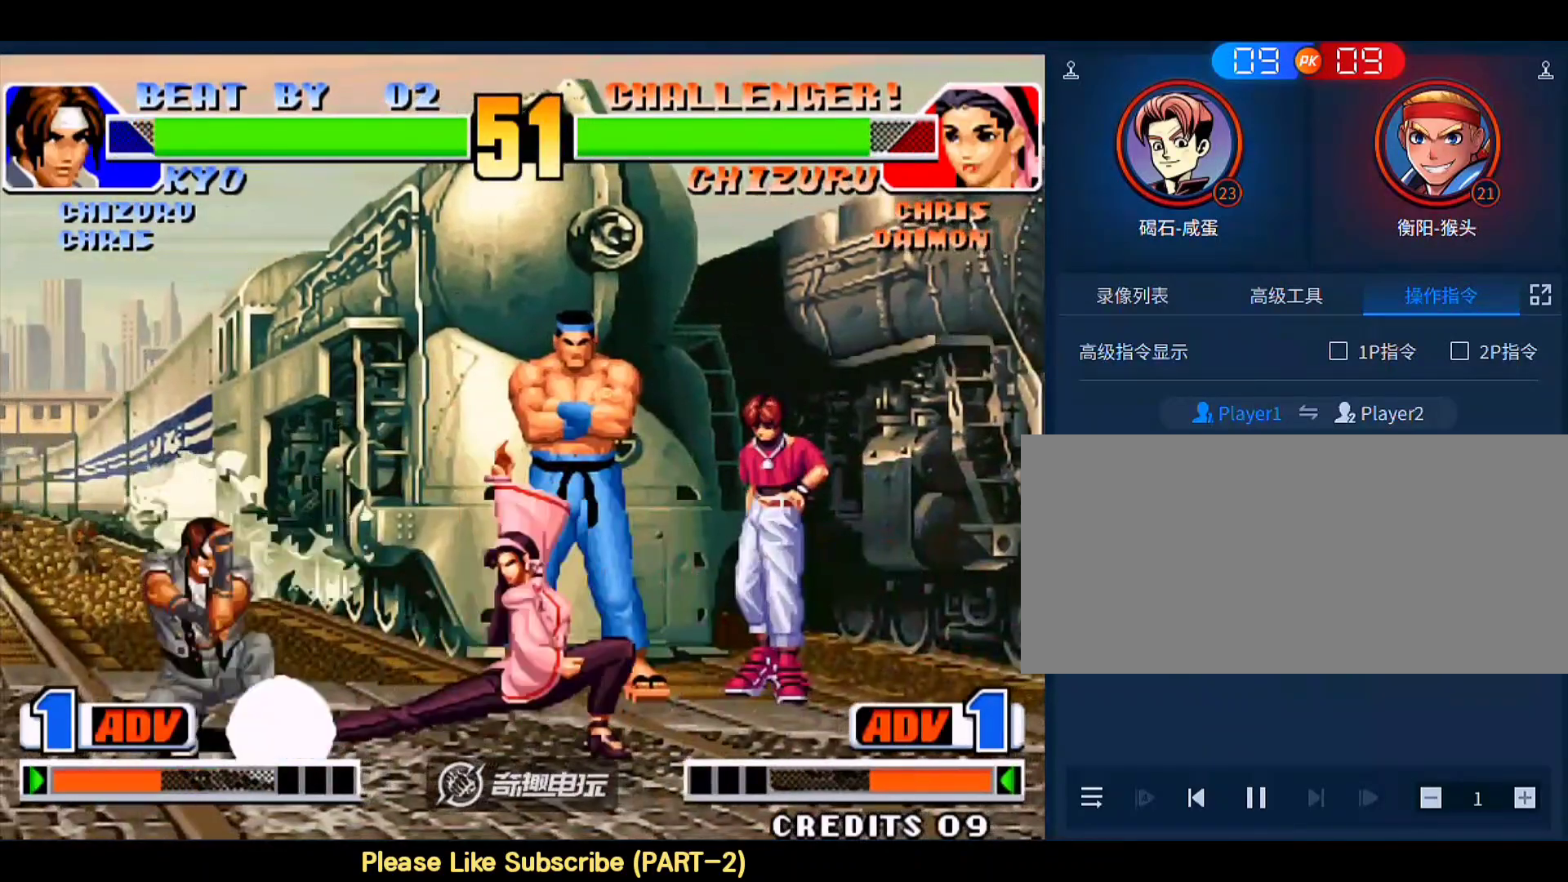
{"buttons": [], "left_stick": "down-left", "events": [[200, "left_stick", "center"], [333, "left_stick", "down-left"]]}
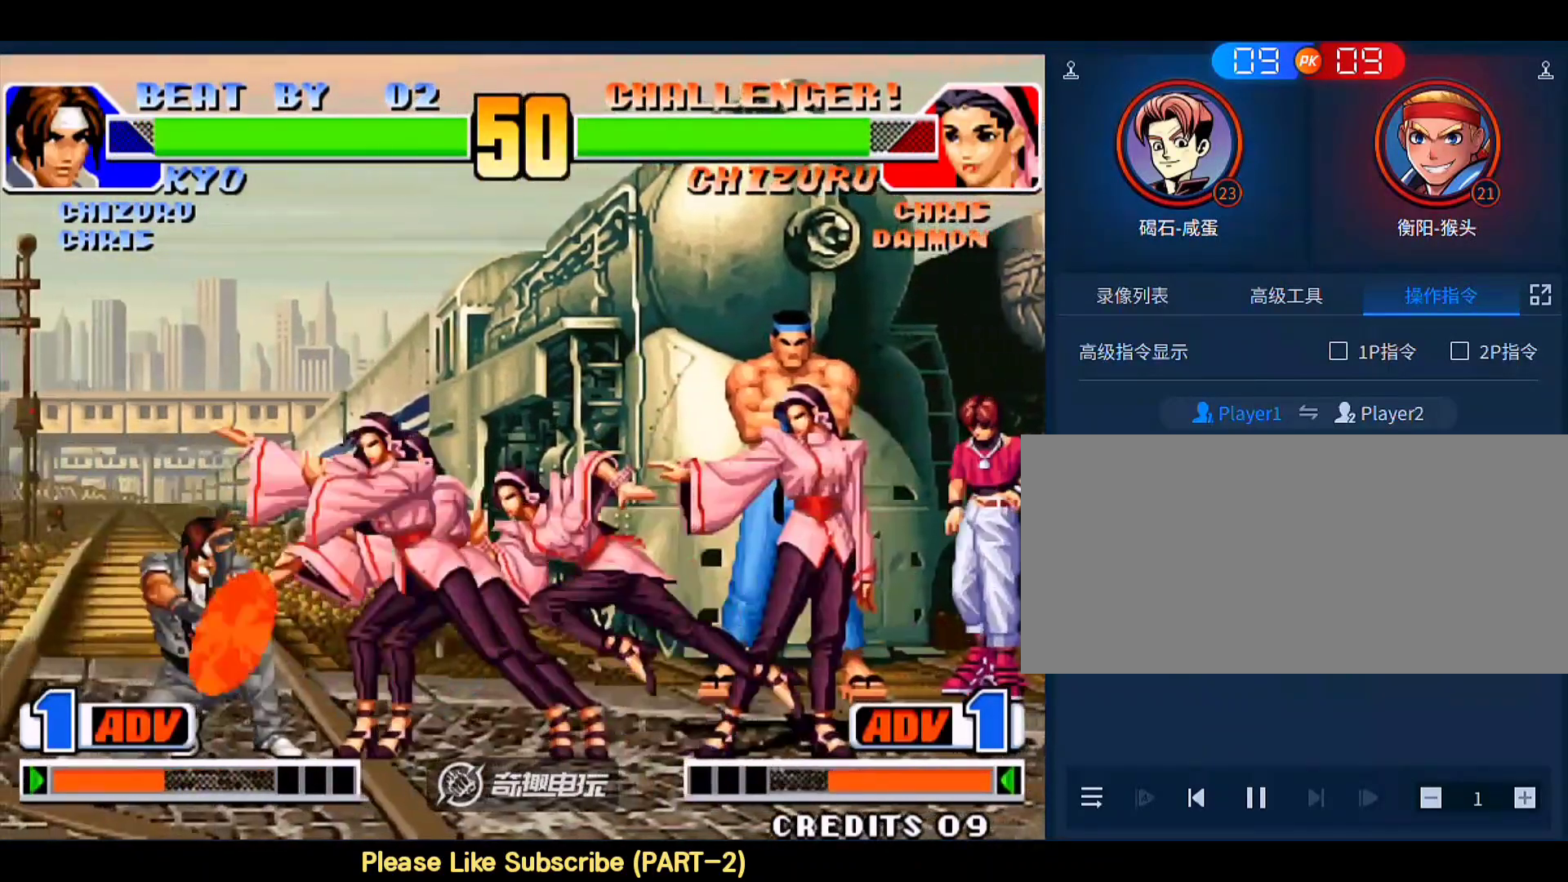
{"buttons": [], "left_stick": "up-right", "events": [[433, "left_stick", "down-right"], [500, "left_stick", "up-right"]]}
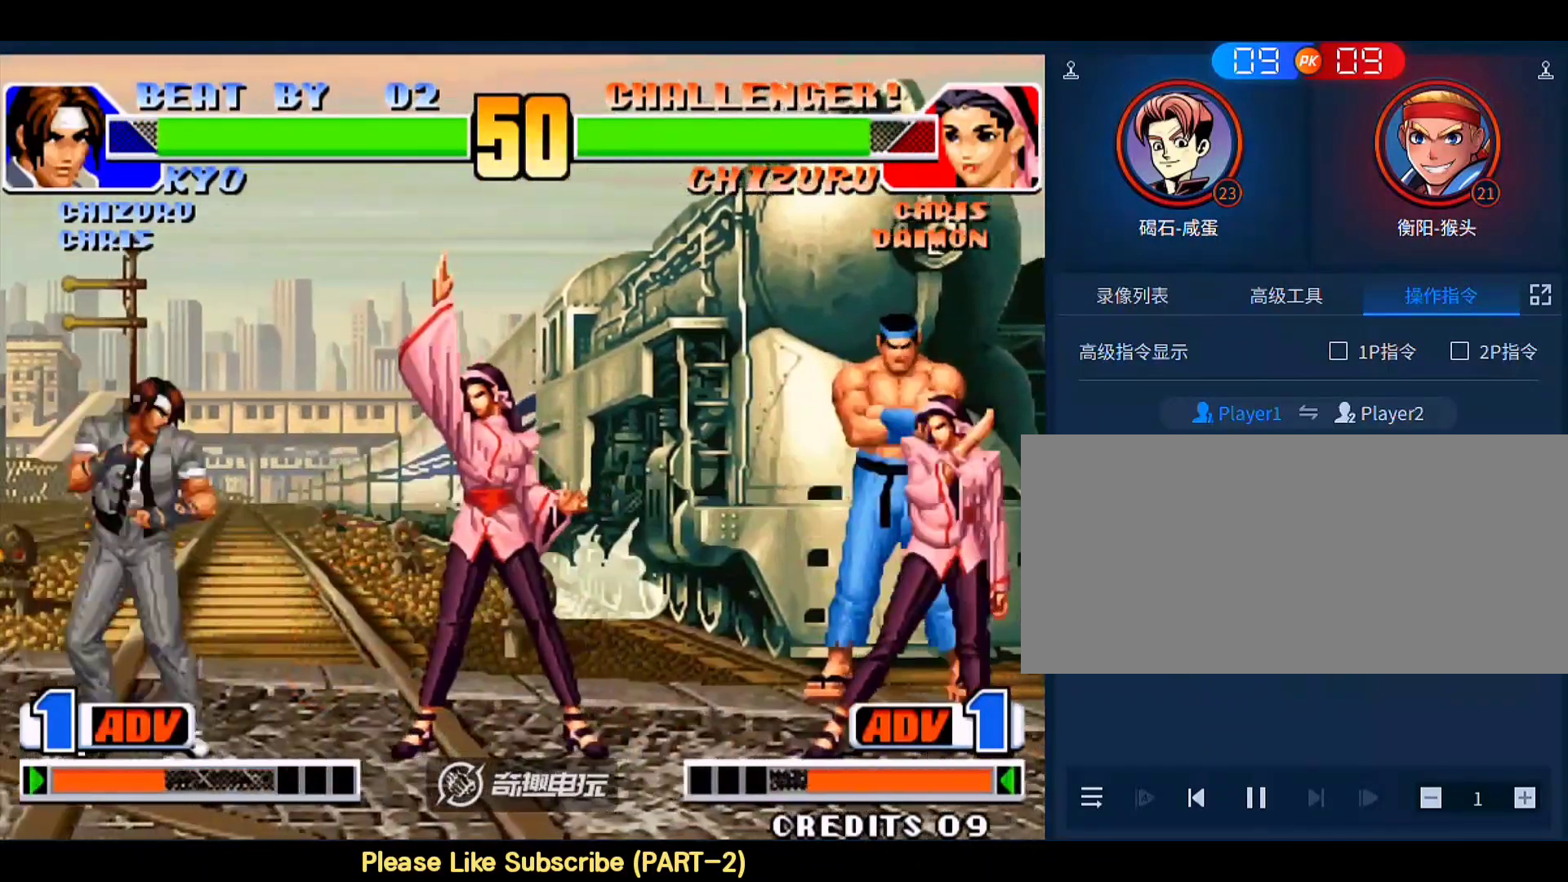
{"buttons": ["D"], "left_stick": "up-right", "events": [[400, "D", "down"]]}
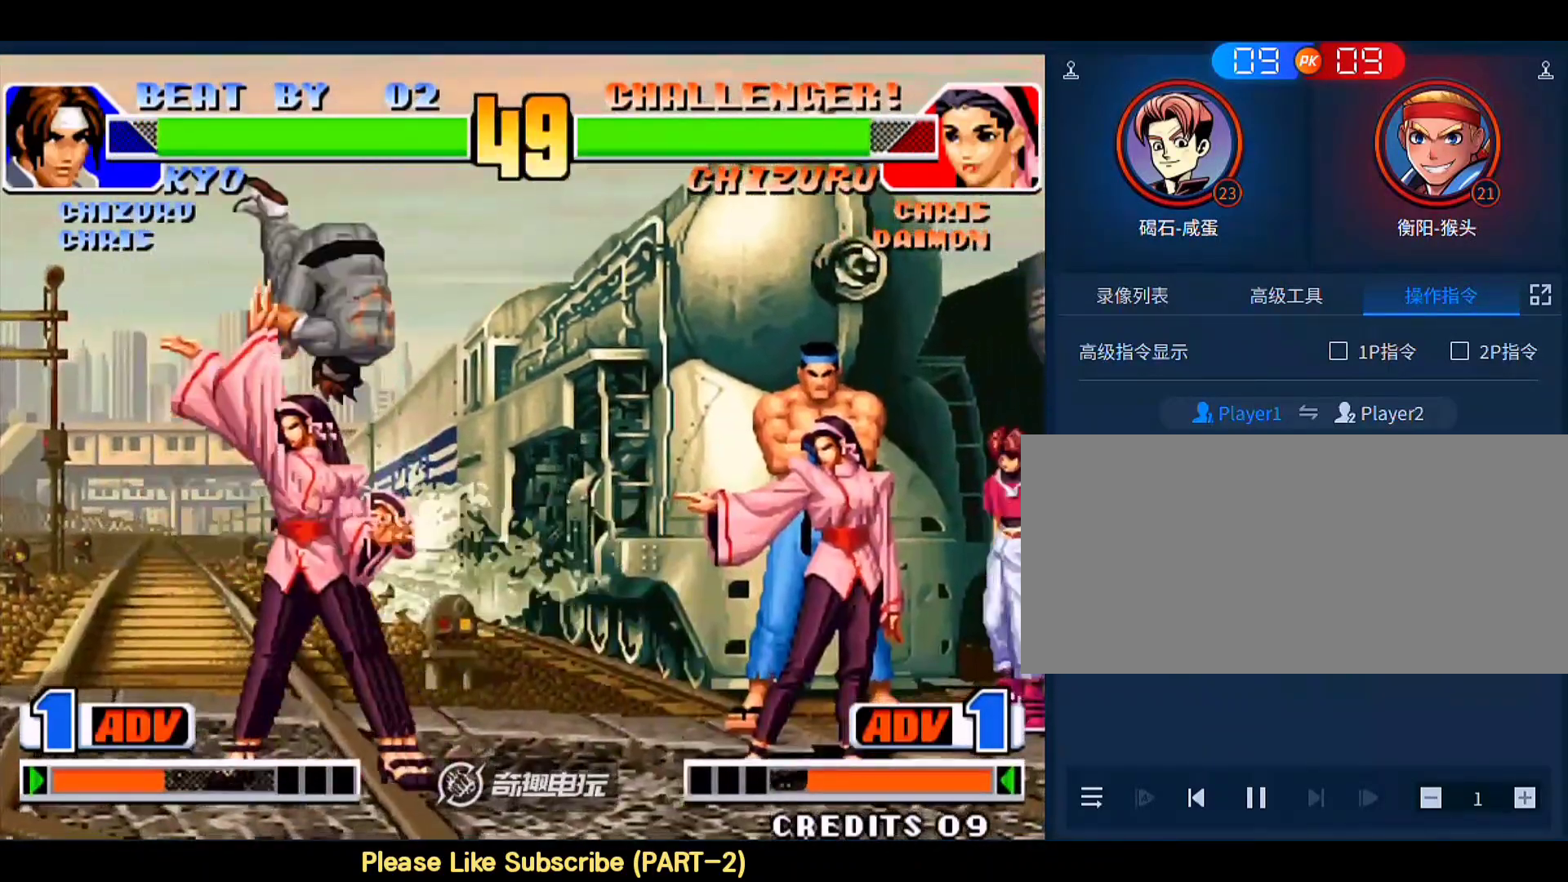
{"buttons": [], "left_stick": "down-right", "events": [[33, "D", "up"], [133, "B", "down"], [133, "left_stick", "down-right"], [267, "B", "up"]]}
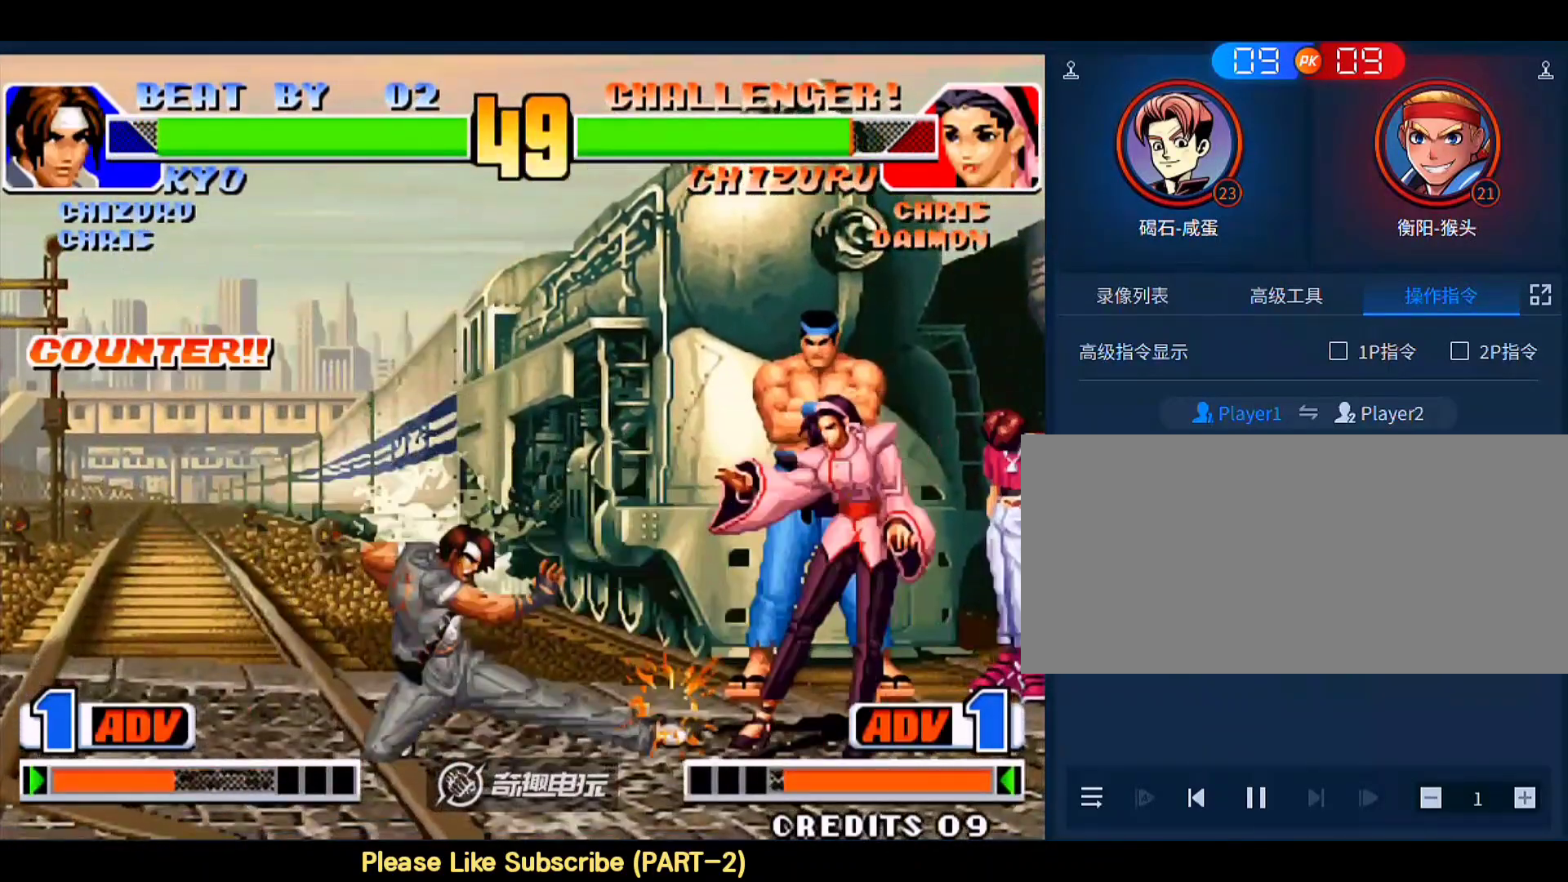
{"buttons": ["C"], "left_stick": "down-right", "events": [[133, "left_stick", "up-right"], [433, "left_stick", "down-right"], [500, "C", "down"]]}
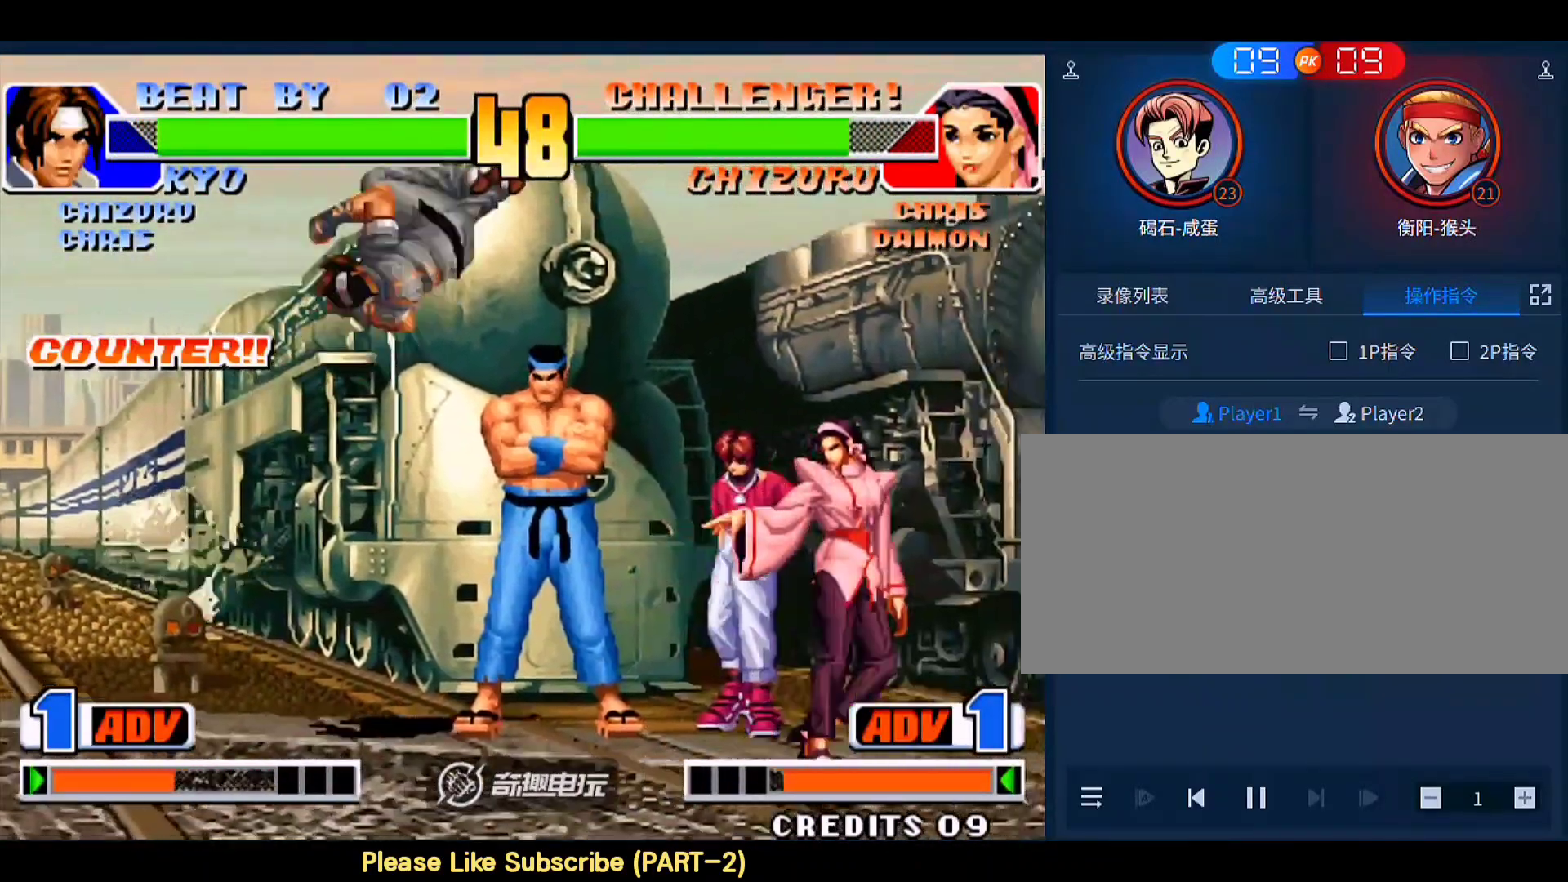
{"buttons": [], "left_stick": "down-left", "events": [[100, "C", "up"], [133, "left_stick", "center"], [200, "left_stick", "down-left"]]}
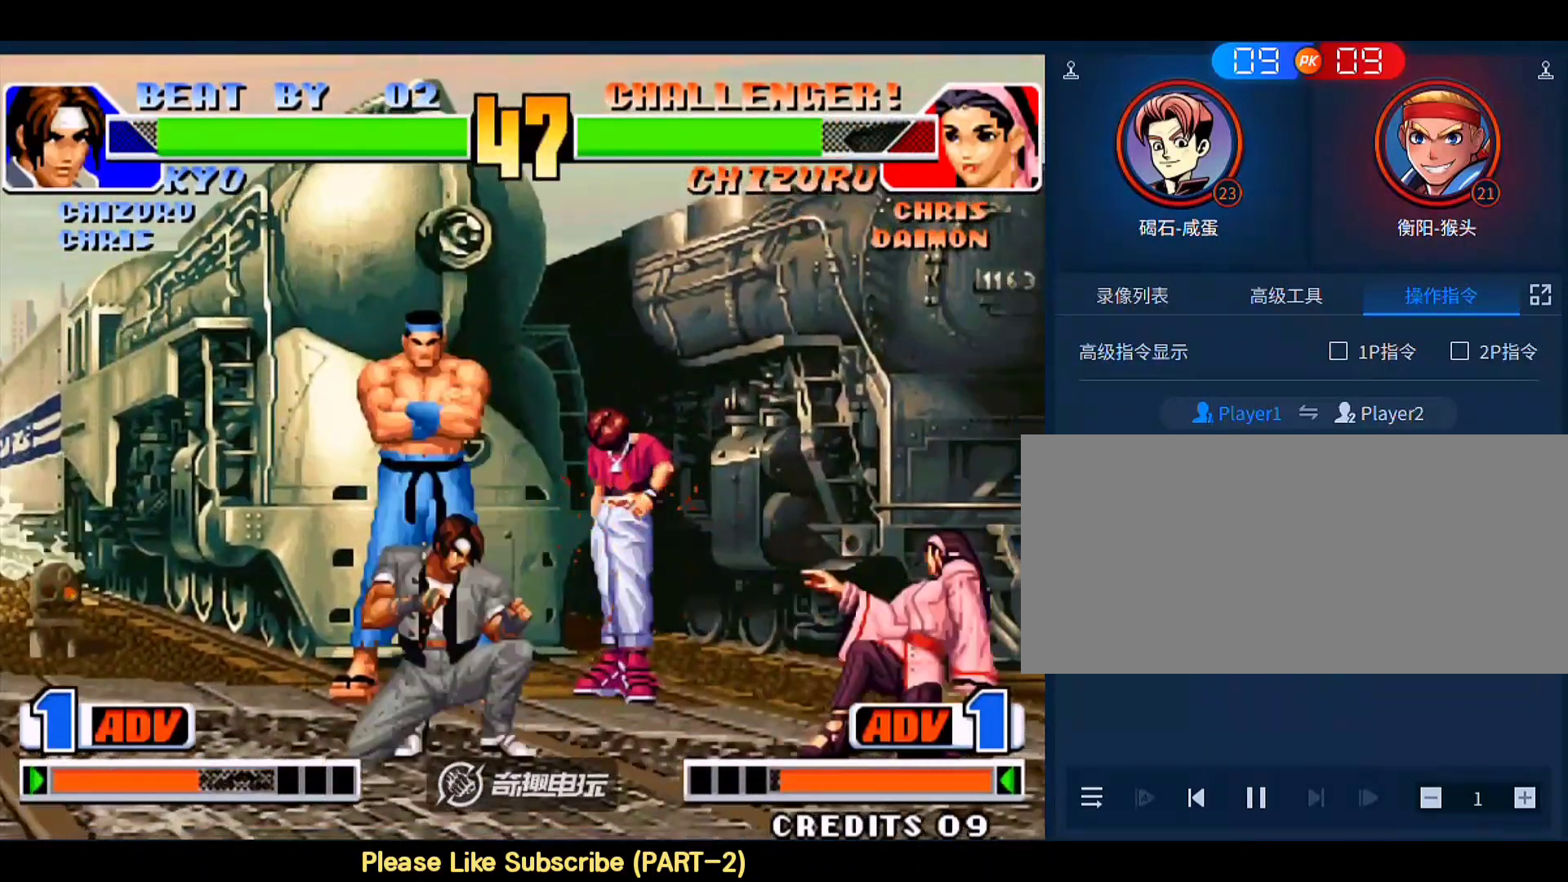
{"buttons": [], "left_stick": "down-left", "events": [[133, "left_stick", "left"], [267, "left_stick", "right"], [433, "left_stick", "down-left"]]}
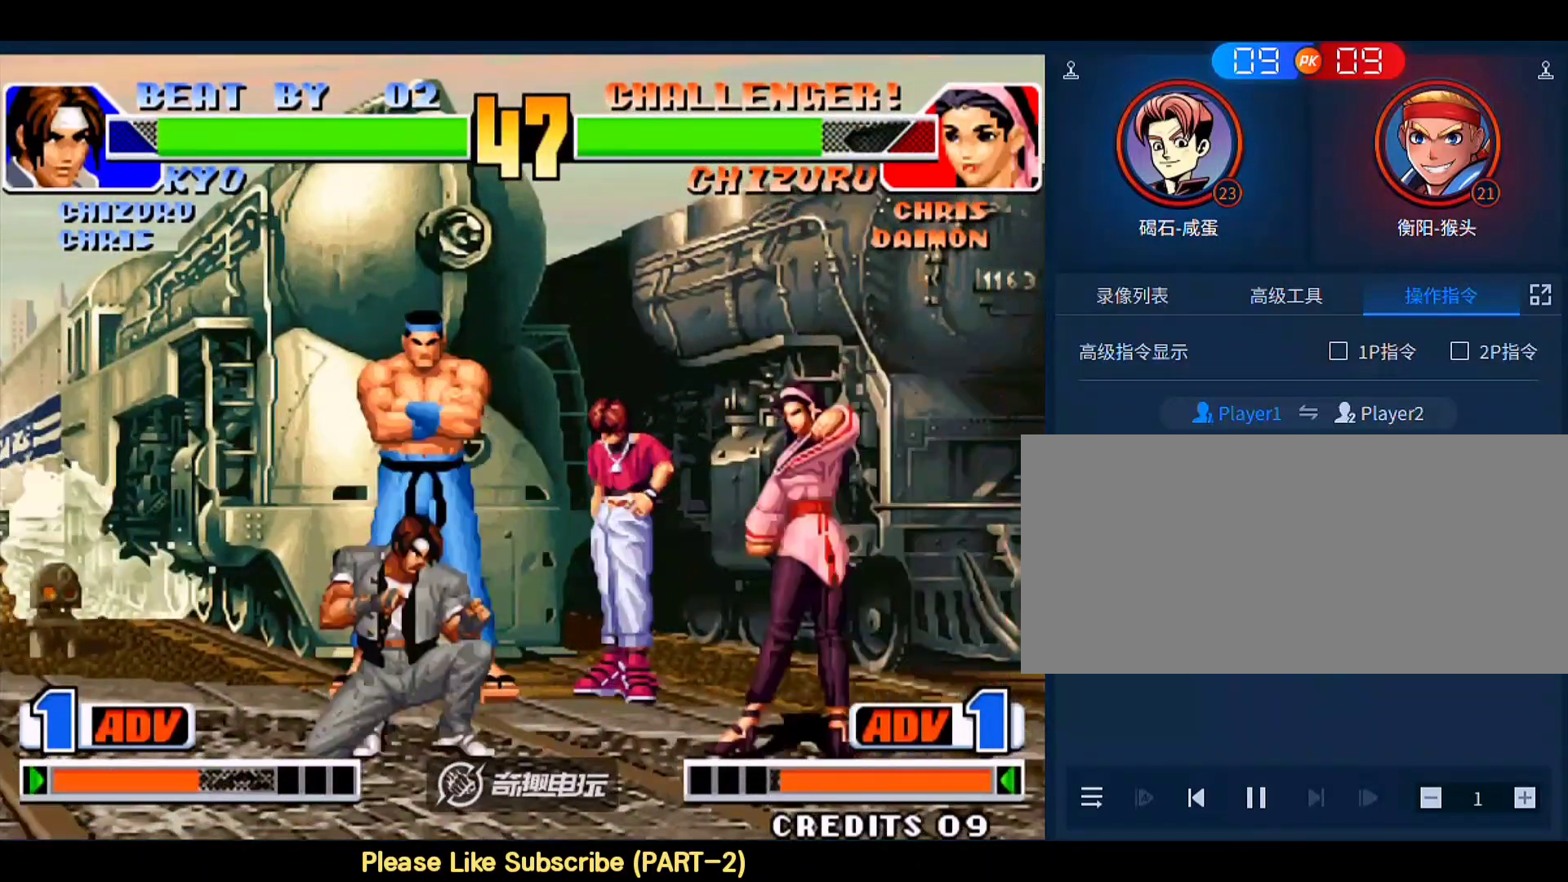
{"buttons": [], "left_stick": "down", "events": [[100, "left_stick", "down-right"], [133, "A", "down"], [233, "A", "up"], [233, "left_stick", "down"]]}
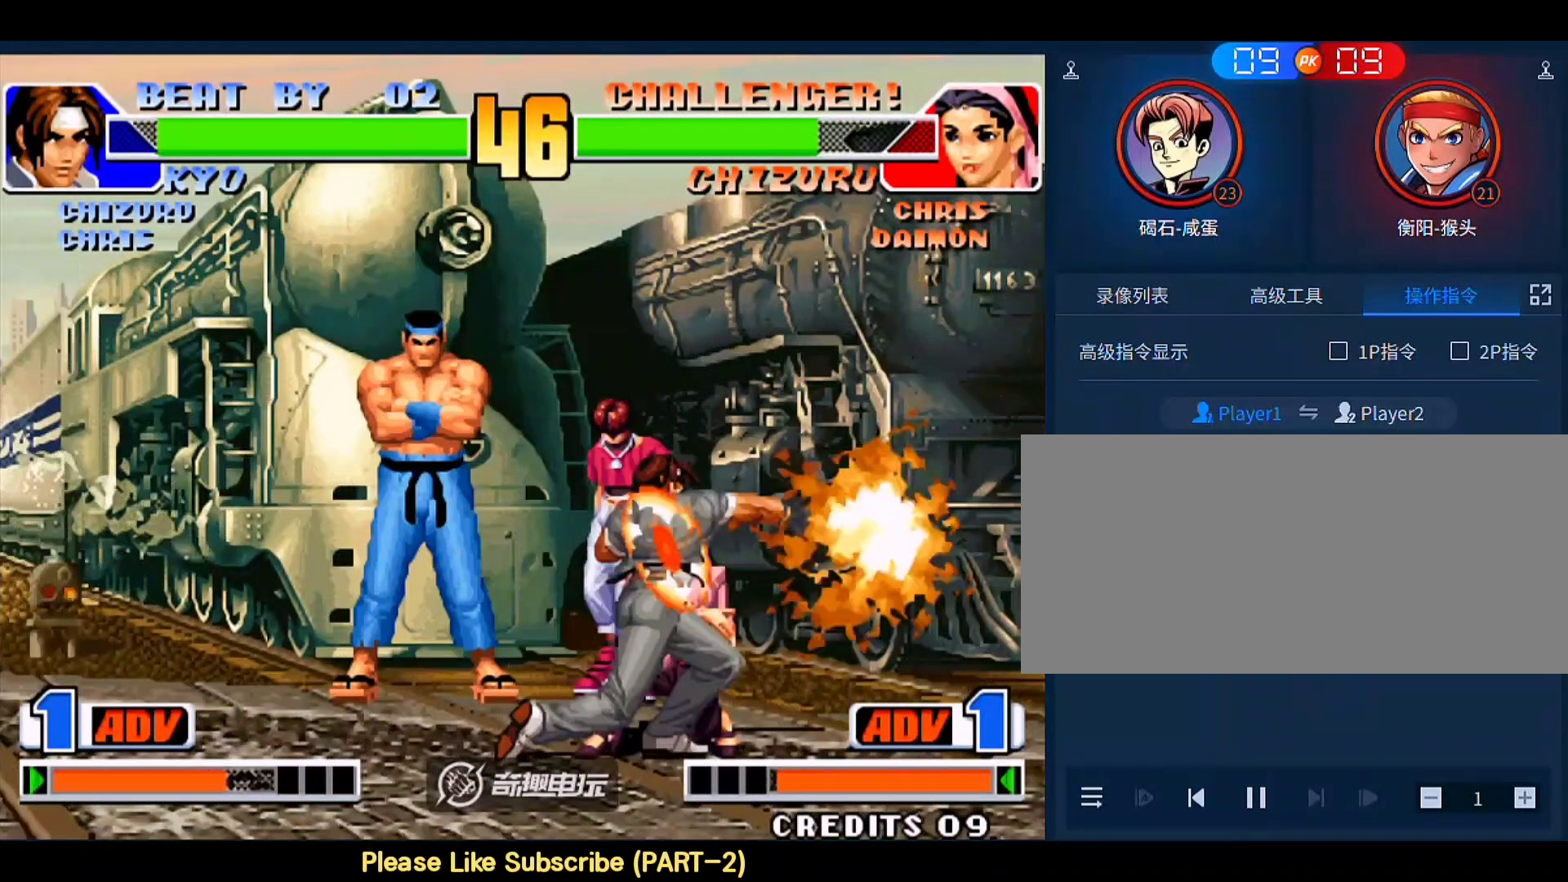
{"buttons": [], "left_stick": "right", "events": [[167, "A", "down"], [167, "left_stick", "right"], [300, "A", "up"]]}
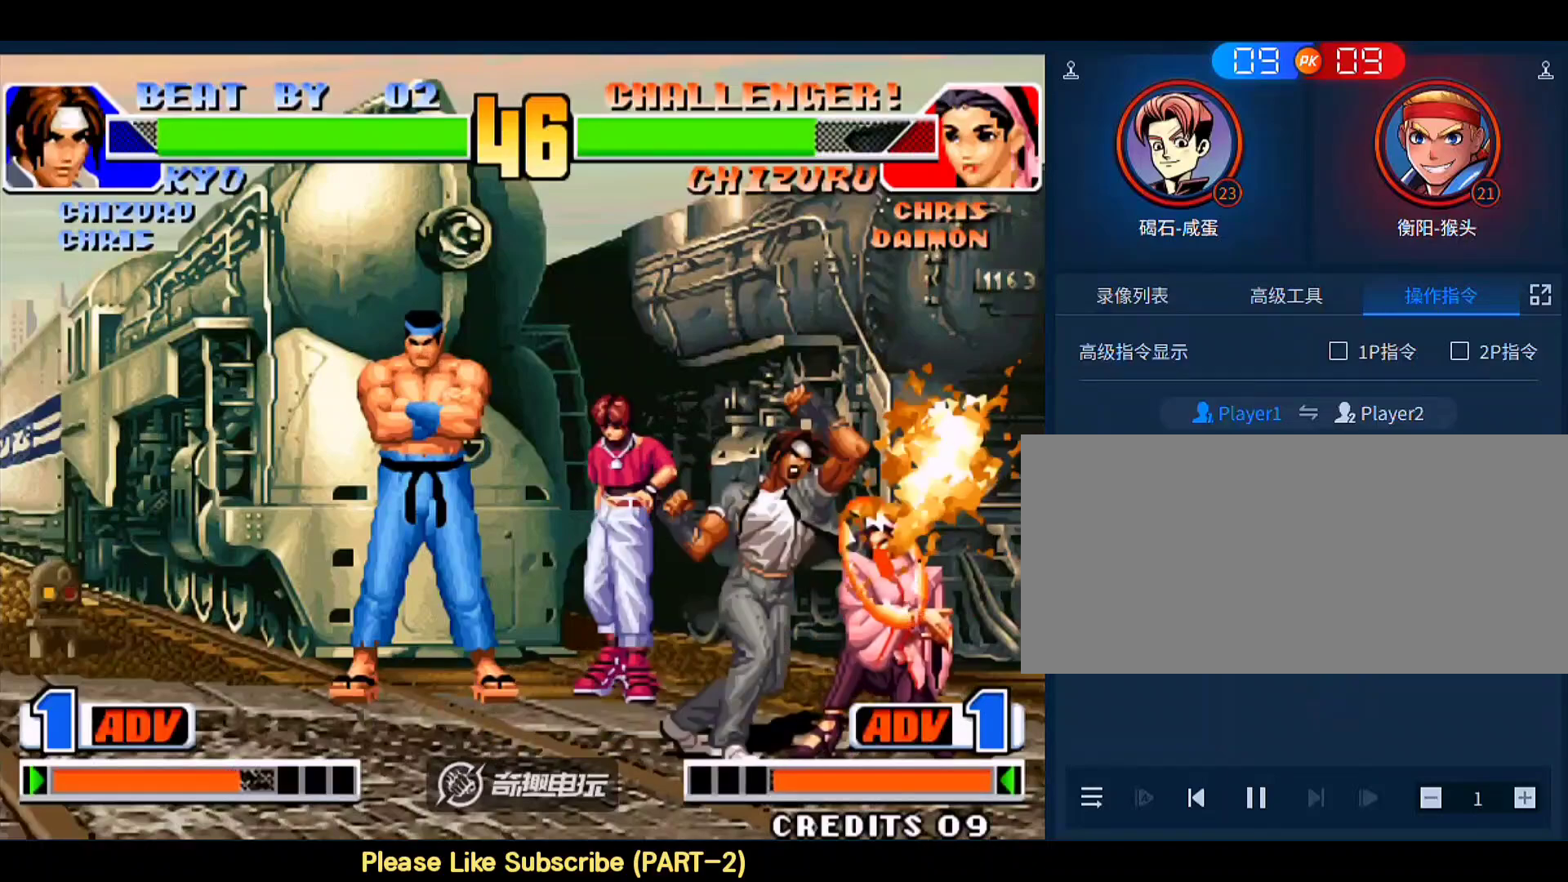
{"buttons": [], "left_stick": "right", "events": [[167, "A", "down"], [300, "D", "down"], [433, "A", "up"], [467, "D", "up"]]}
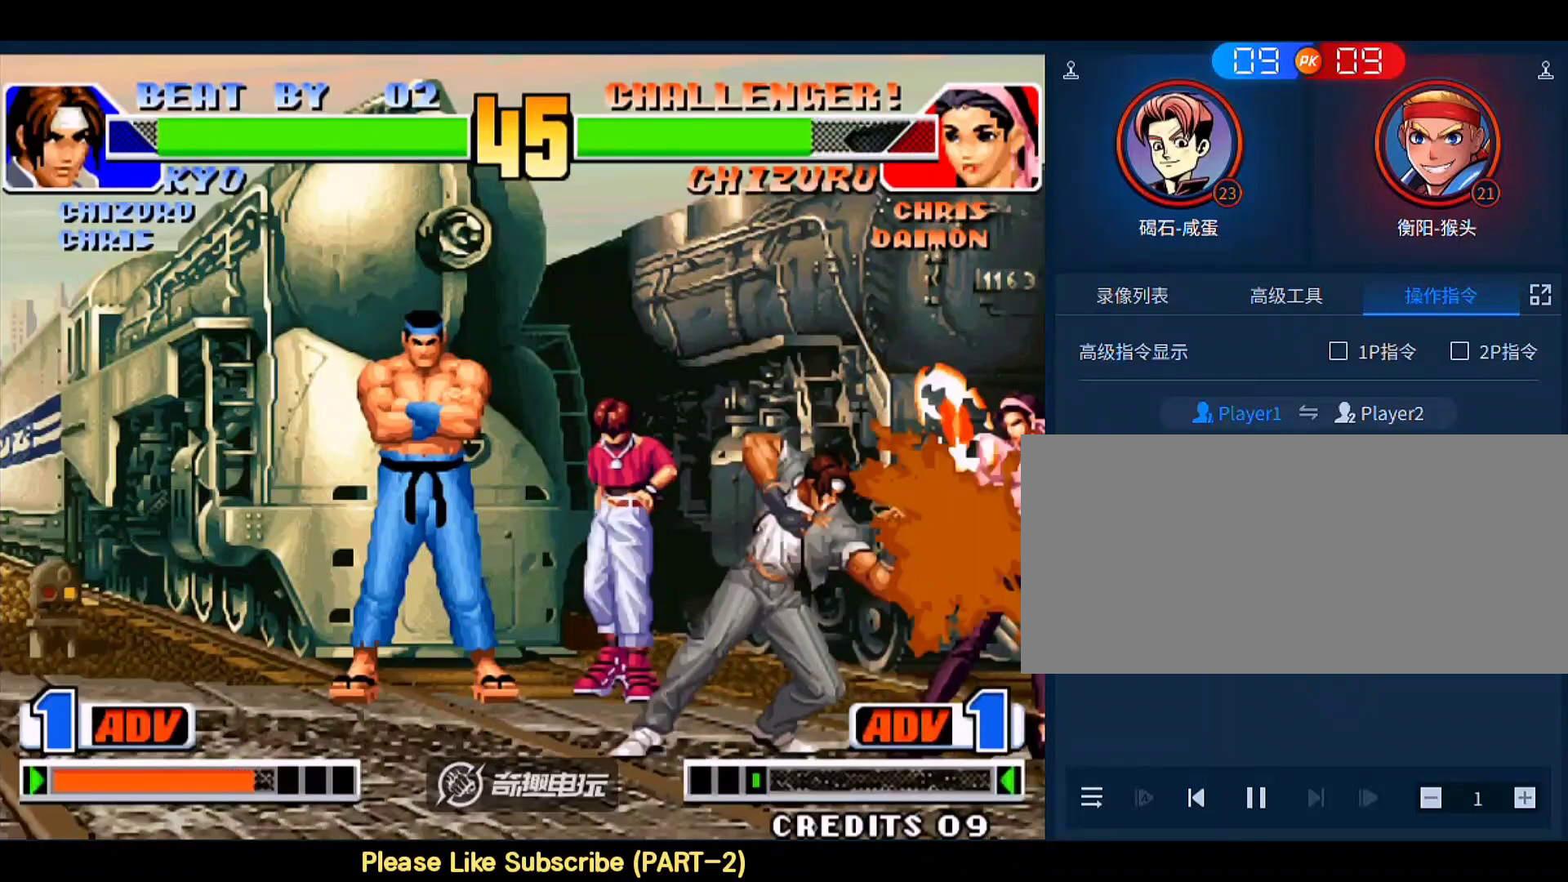
{"buttons": ["A"], "left_stick": "down-right", "events": [[400, "left_stick", "down-left"], [467, "A", "down"], [467, "left_stick", "down-right"]]}
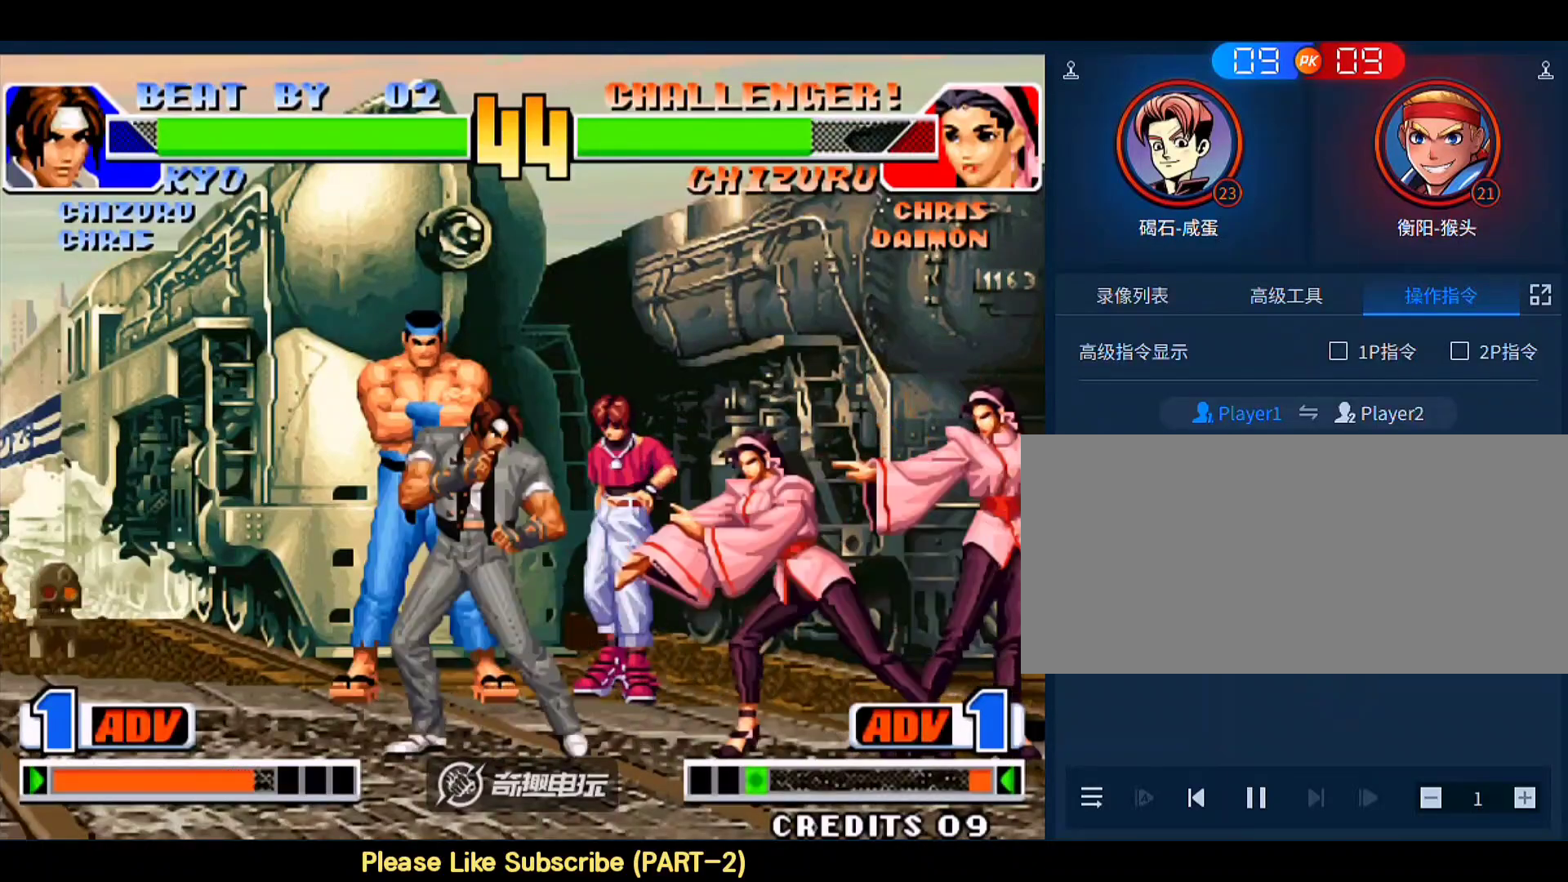
{"buttons": [], "left_stick": "center", "events": [[100, "D", "down"], [167, "A", "up"], [167, "D", "up"], [367, "left_stick", "center"]]}
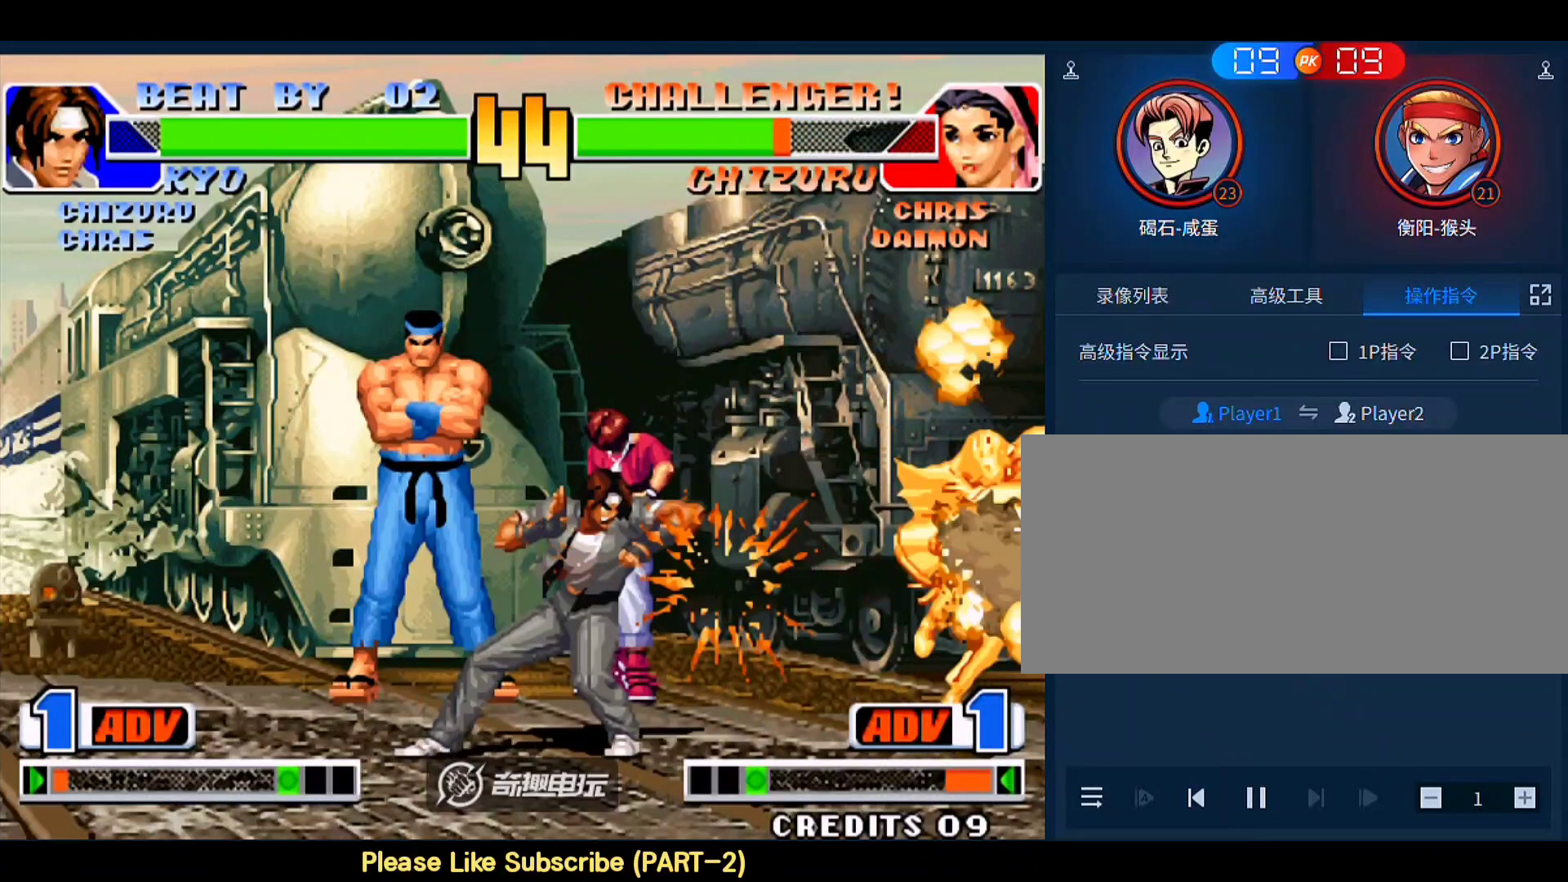
{"buttons": [], "left_stick": "center", "events": []}
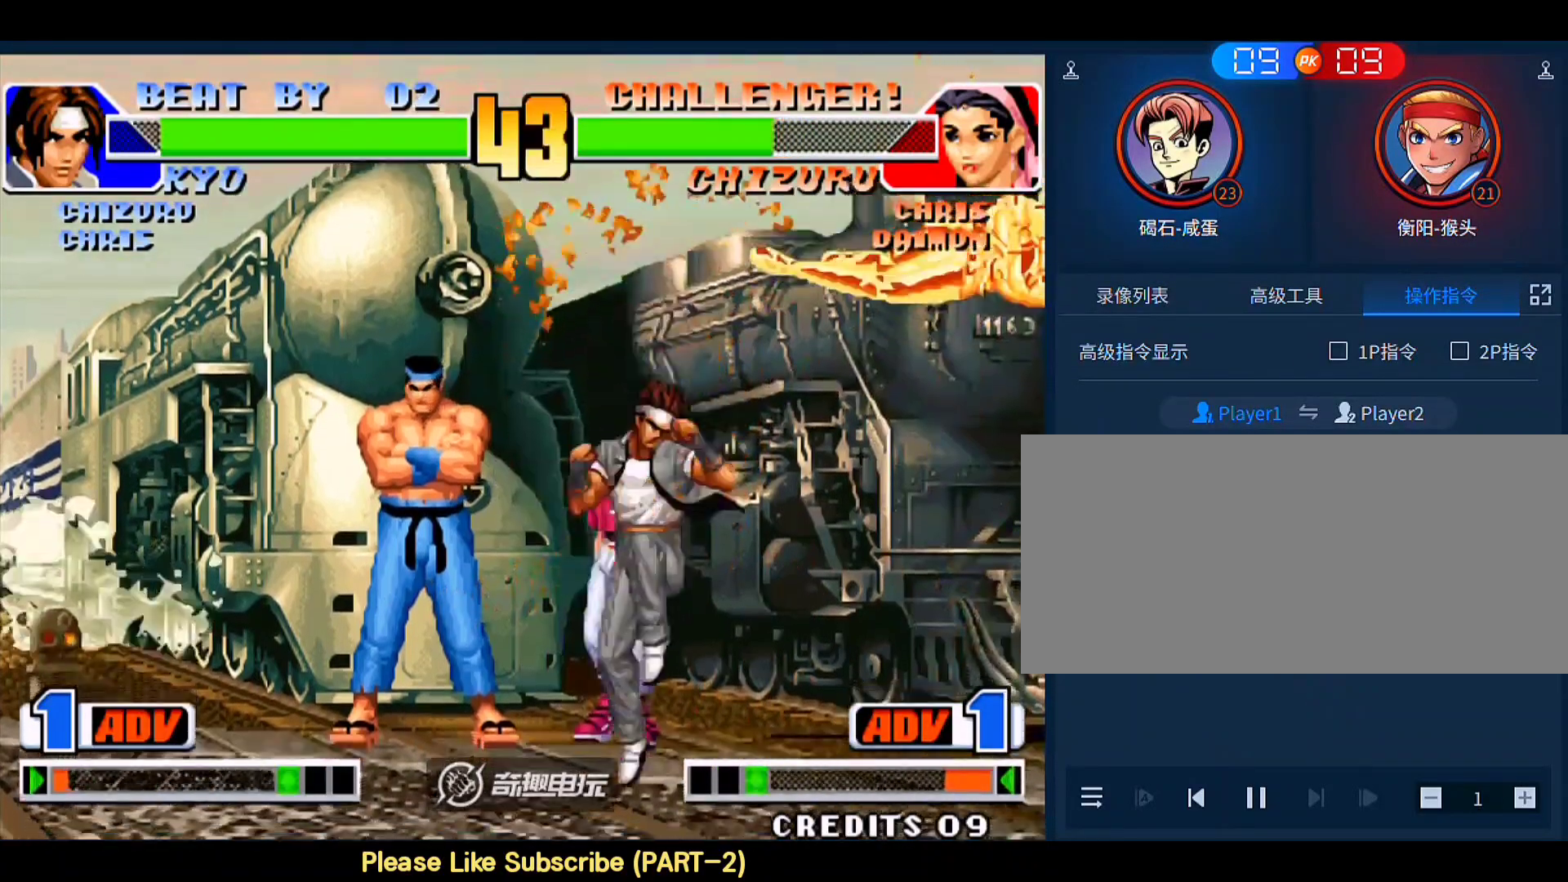
{"buttons": ["C"], "left_stick": "down-right", "events": [[100, "left_stick", "right"], [433, "left_stick", "down-right"], [500, "C", "down"]]}
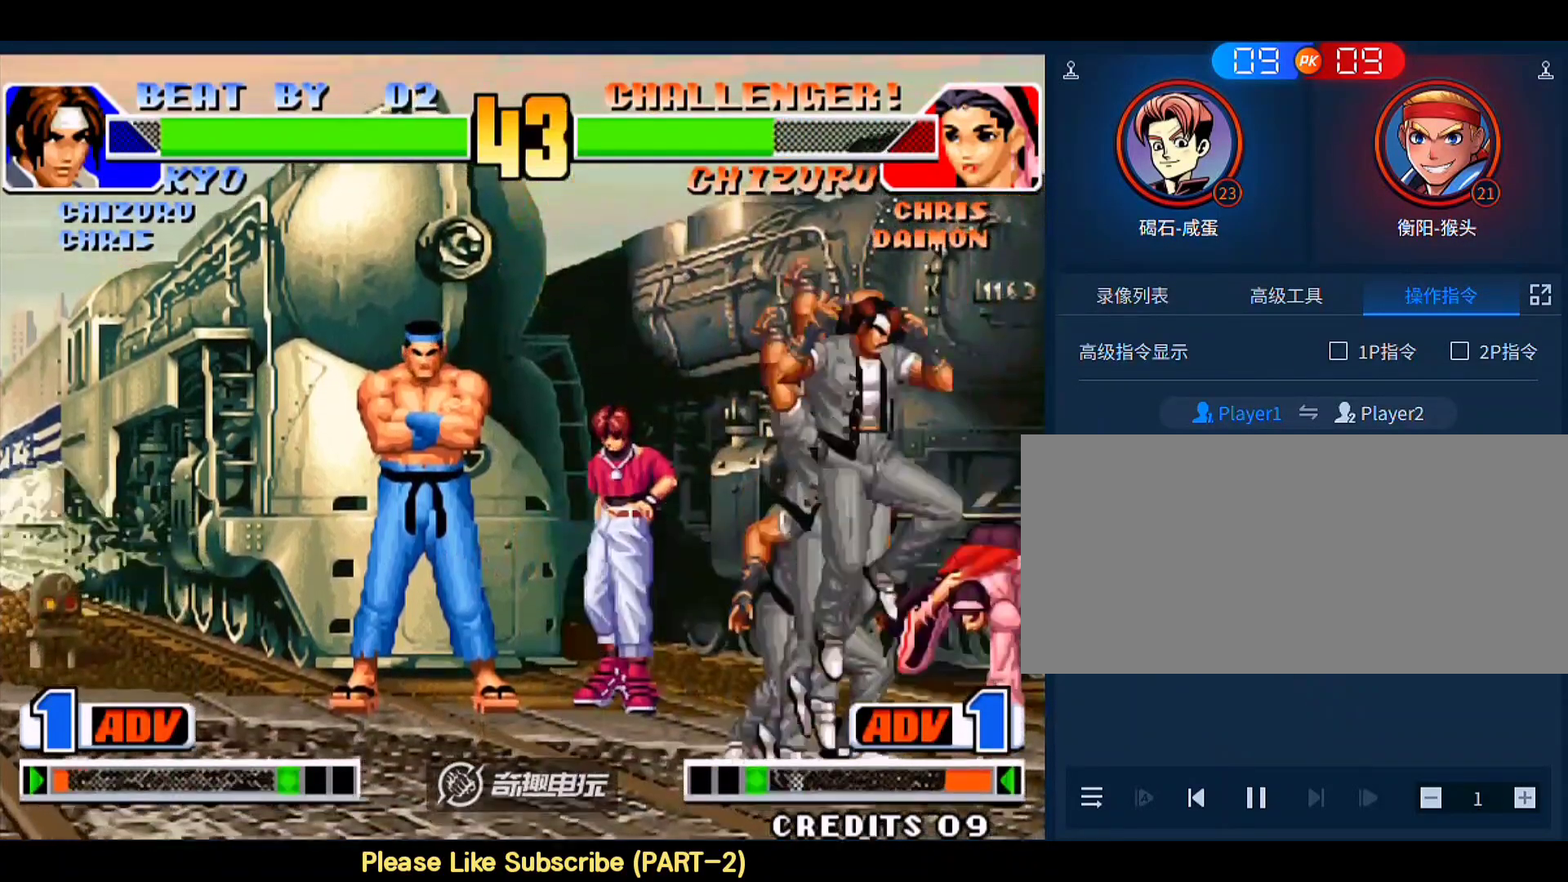
{"buttons": [], "left_stick": "center", "events": [[100, "C", "up"], [267, "left_stick", "center"], [367, "left_stick", "left"], [467, "left_stick", "center"]]}
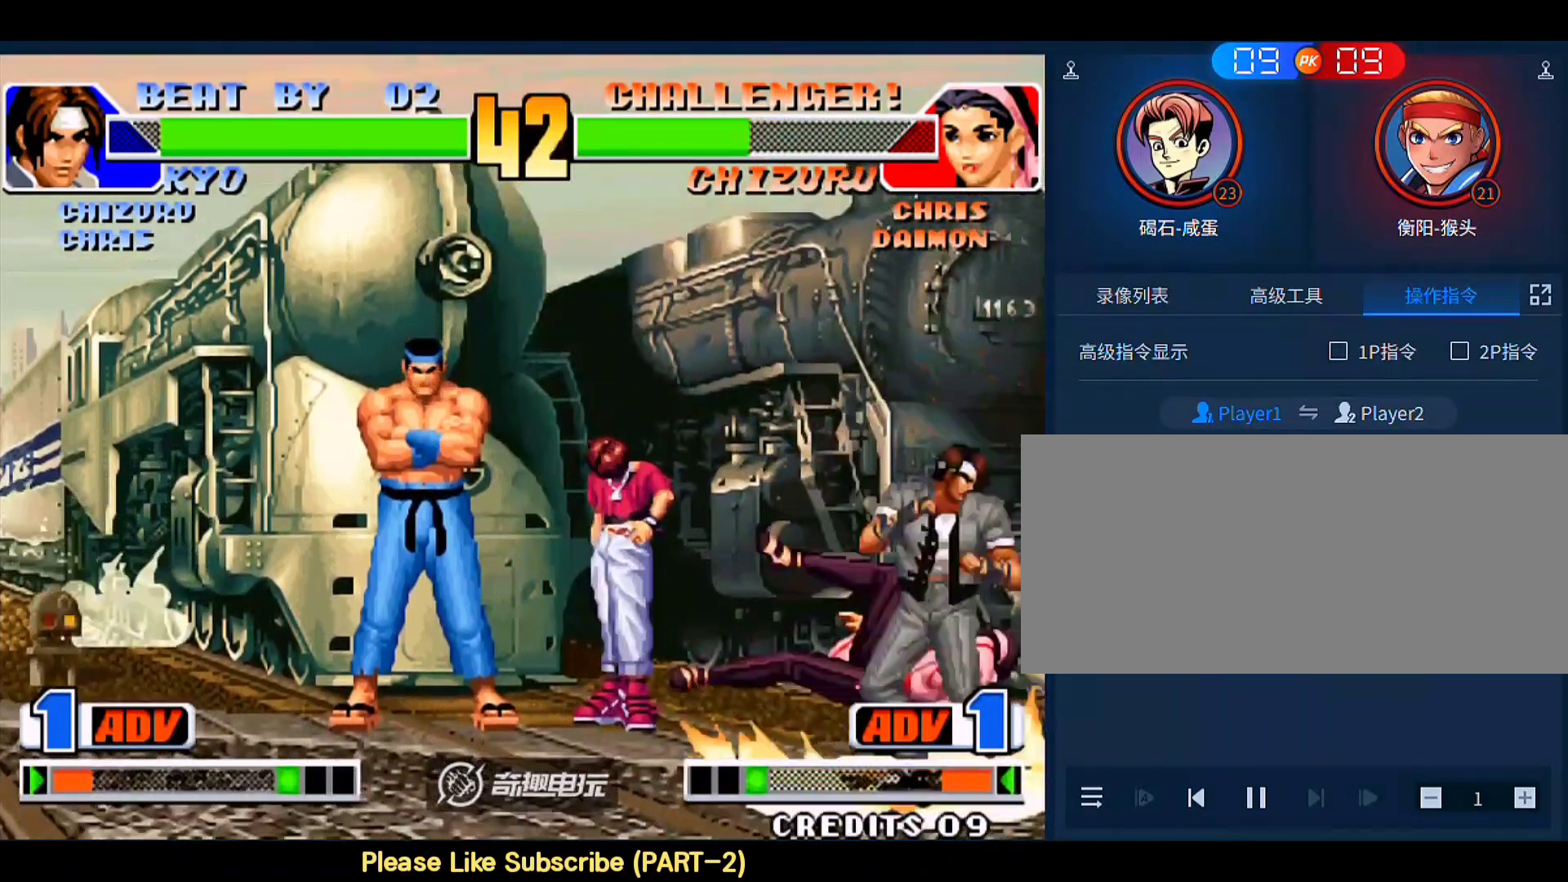
{"buttons": [], "left_stick": "center", "events": []}
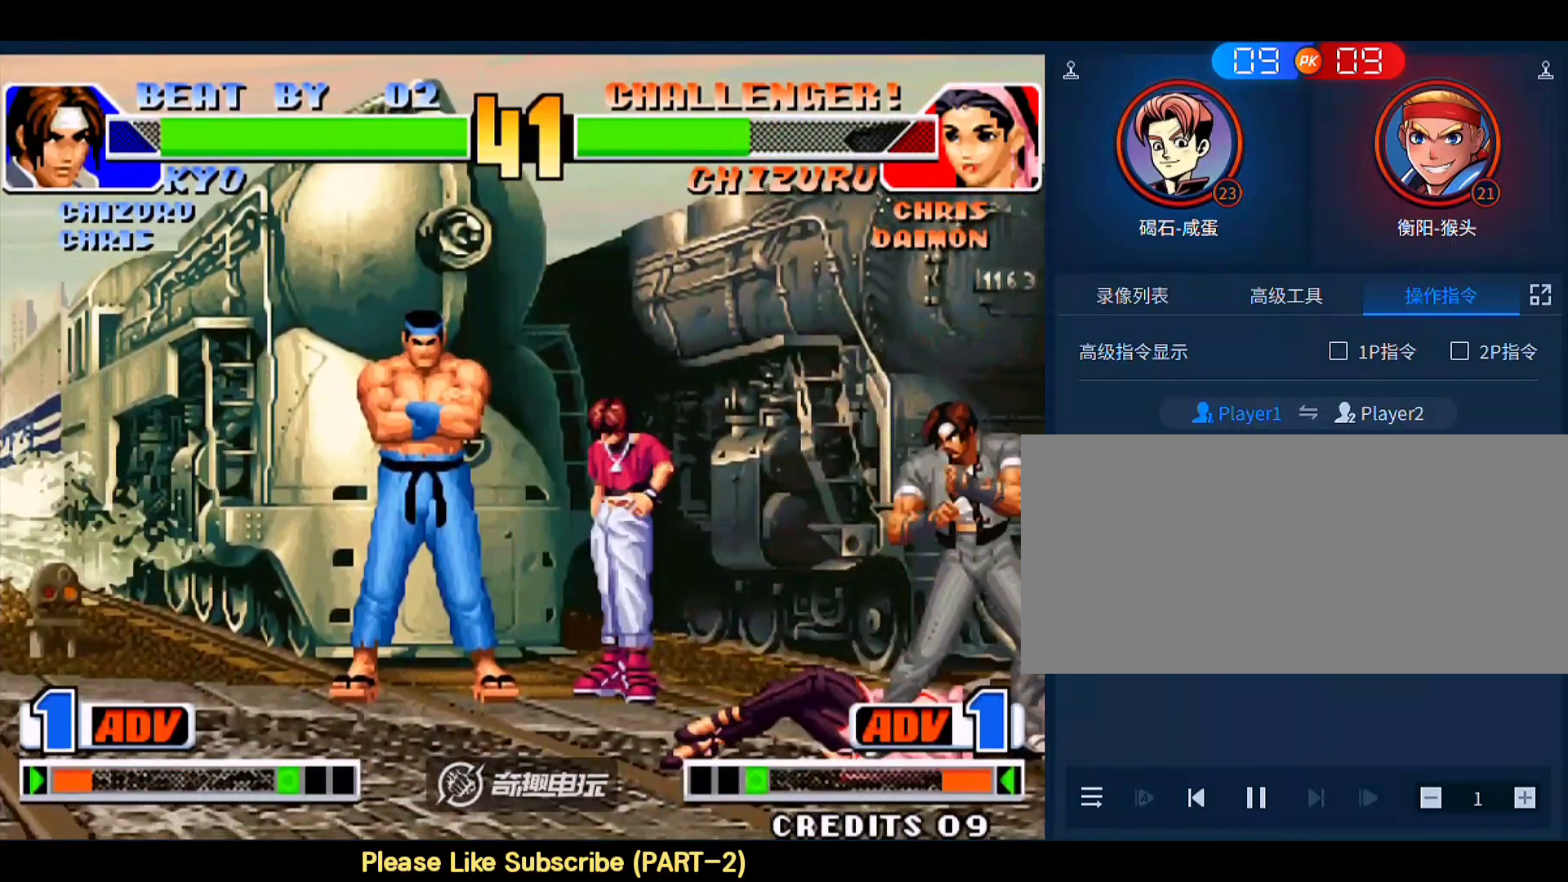
{"buttons": [], "left_stick": "down-right", "events": [[167, "left_stick", "right"], [333, "left_stick", "down-right"], [367, "C", "down"], [433, "C", "up"]]}
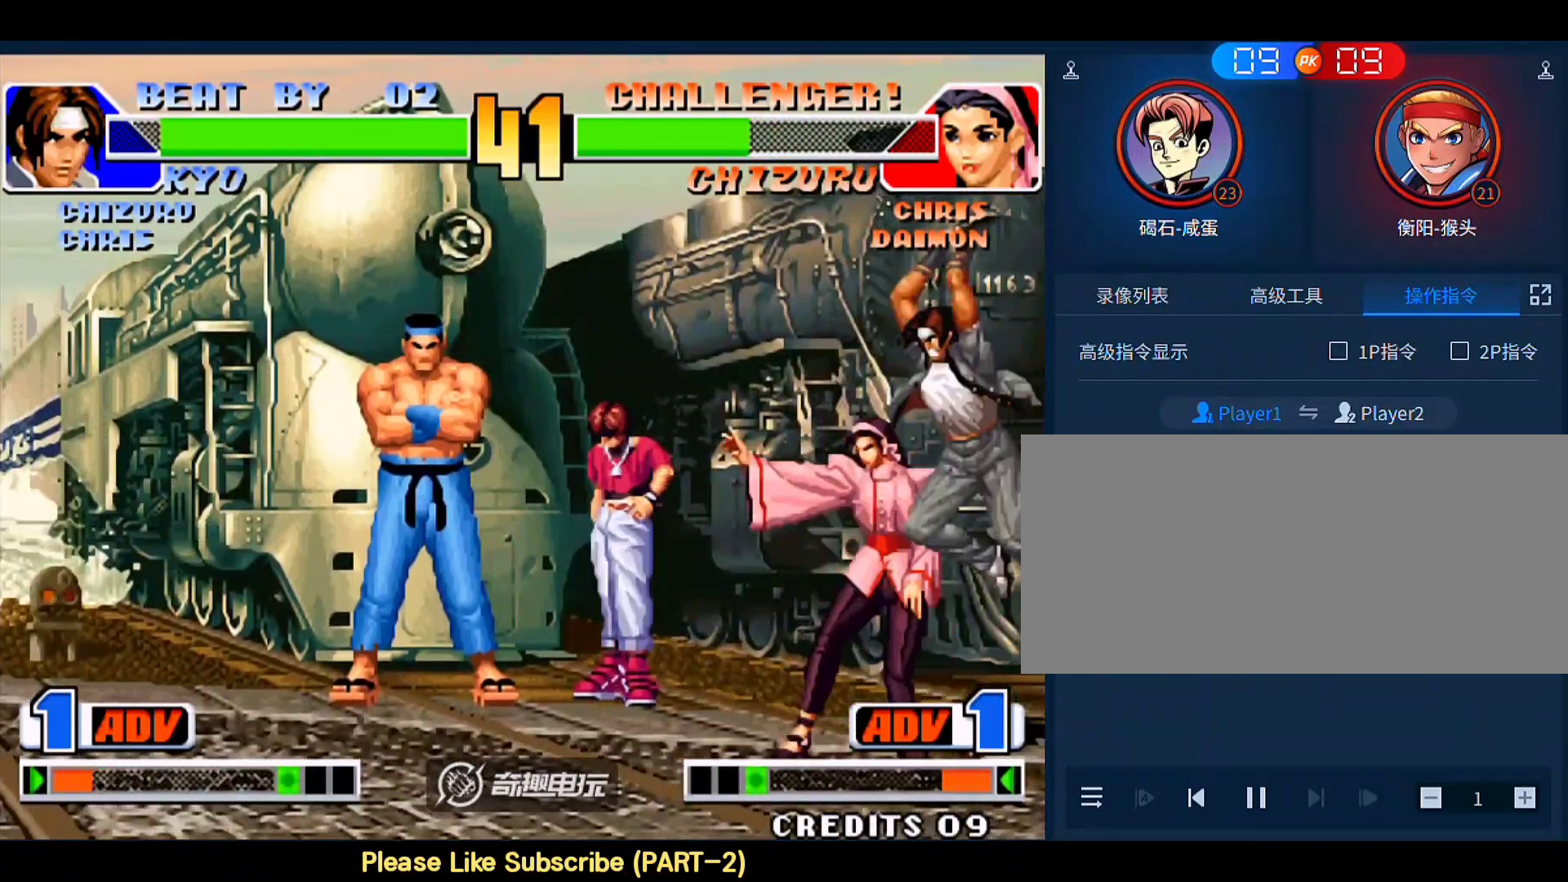
{"buttons": [], "left_stick": "center", "events": [[100, "left_stick", "center"], [367, "C", "down"], [433, "C", "up"]]}
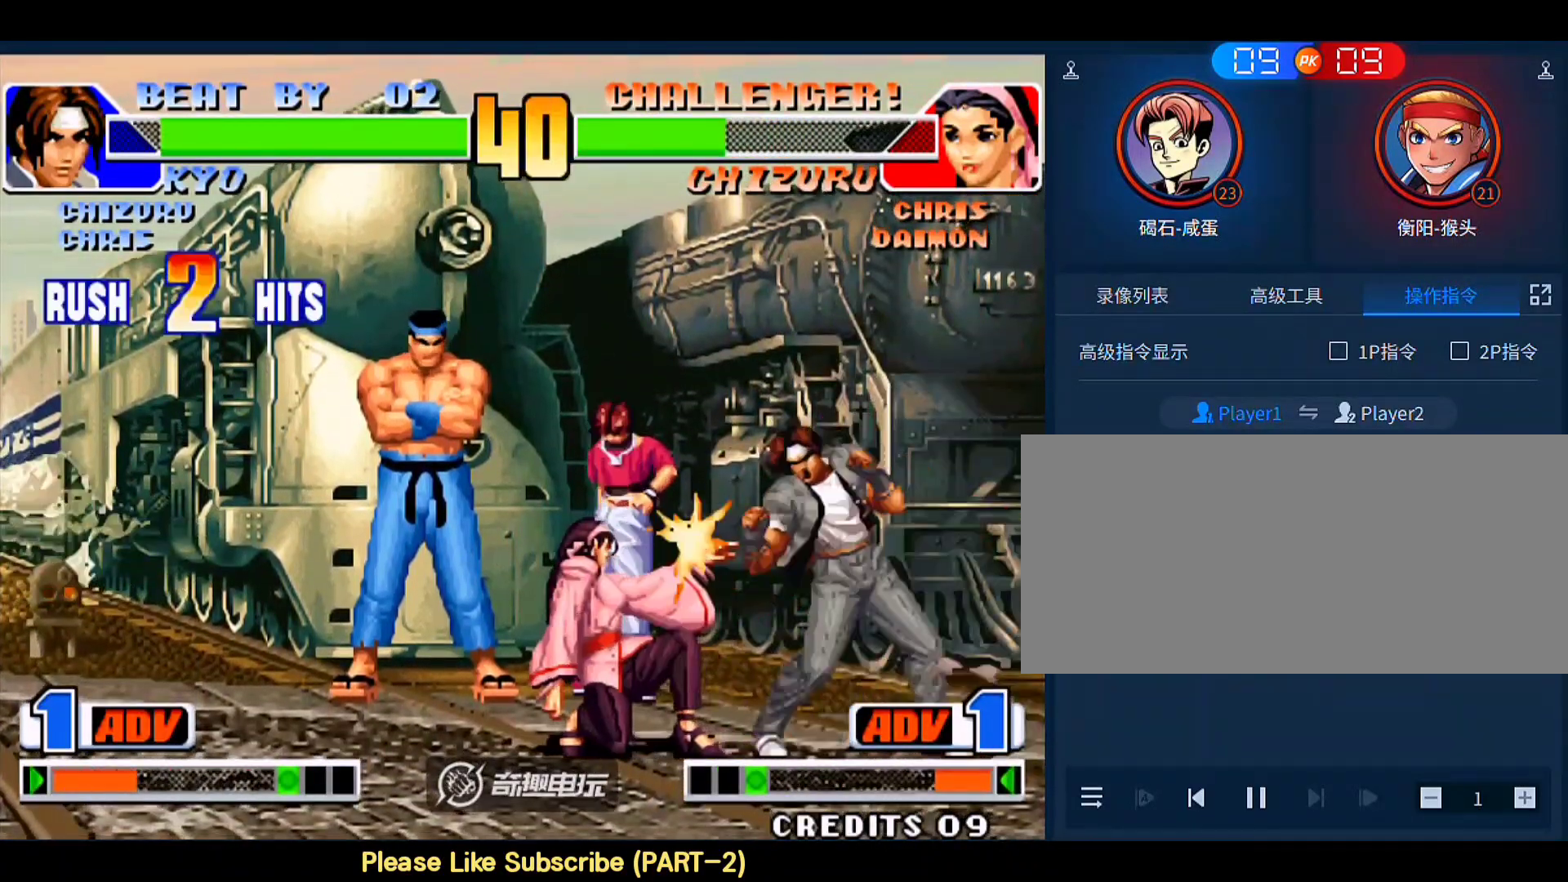
{"buttons": [], "left_stick": "center", "events": [[67, "left_stick", "down-left"], [133, "C", "down"], [133, "left_stick", "left"], [267, "C", "up"], [467, "left_stick", "center"]]}
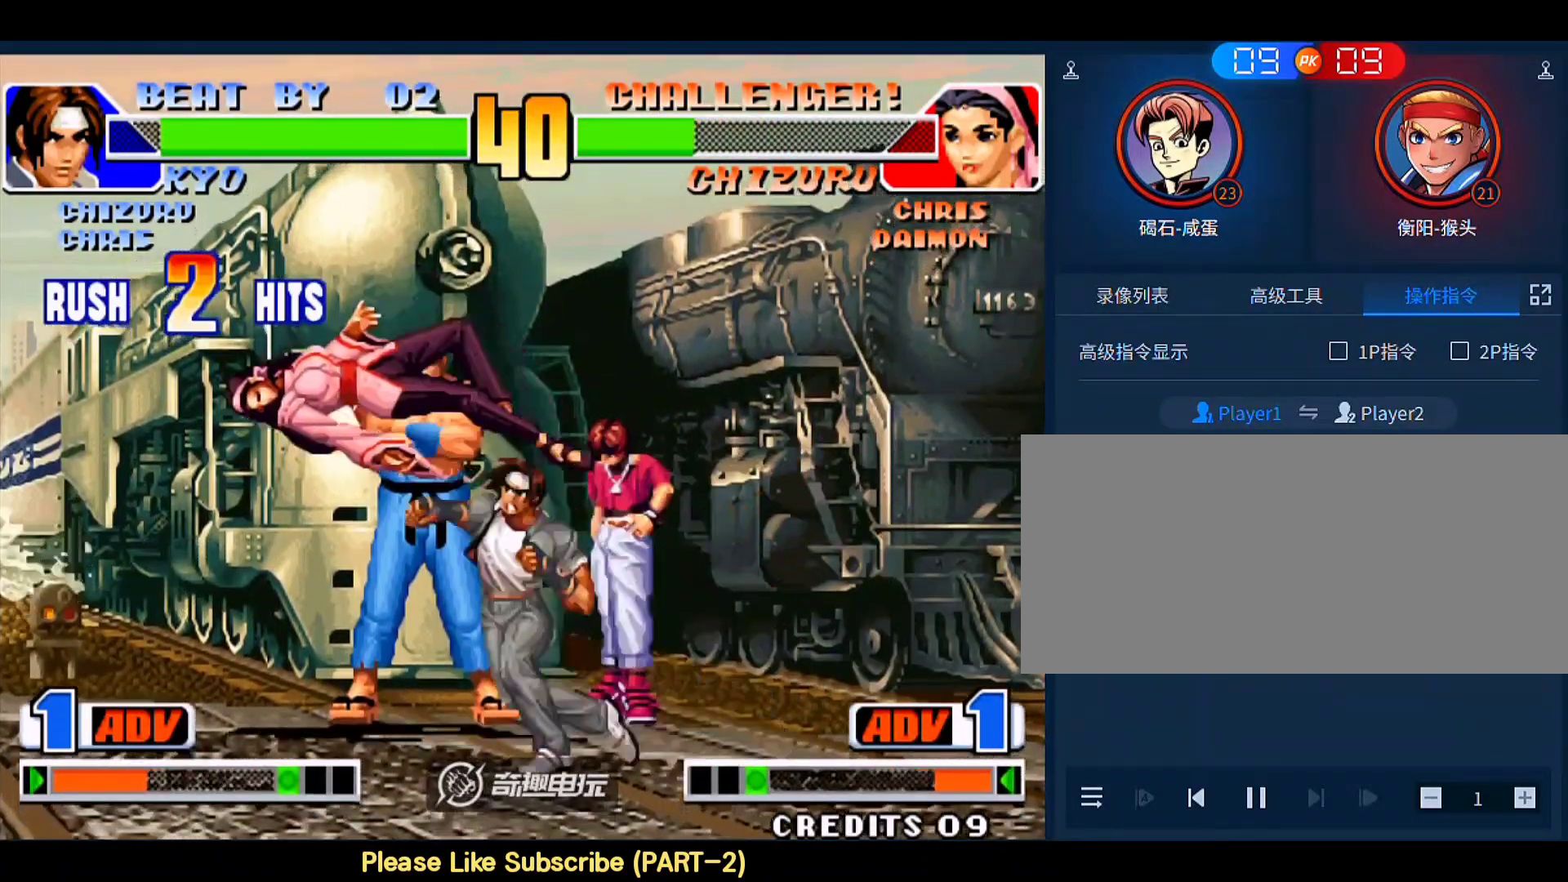
{"buttons": [], "left_stick": "left", "events": [[300, "left_stick", "left"]]}
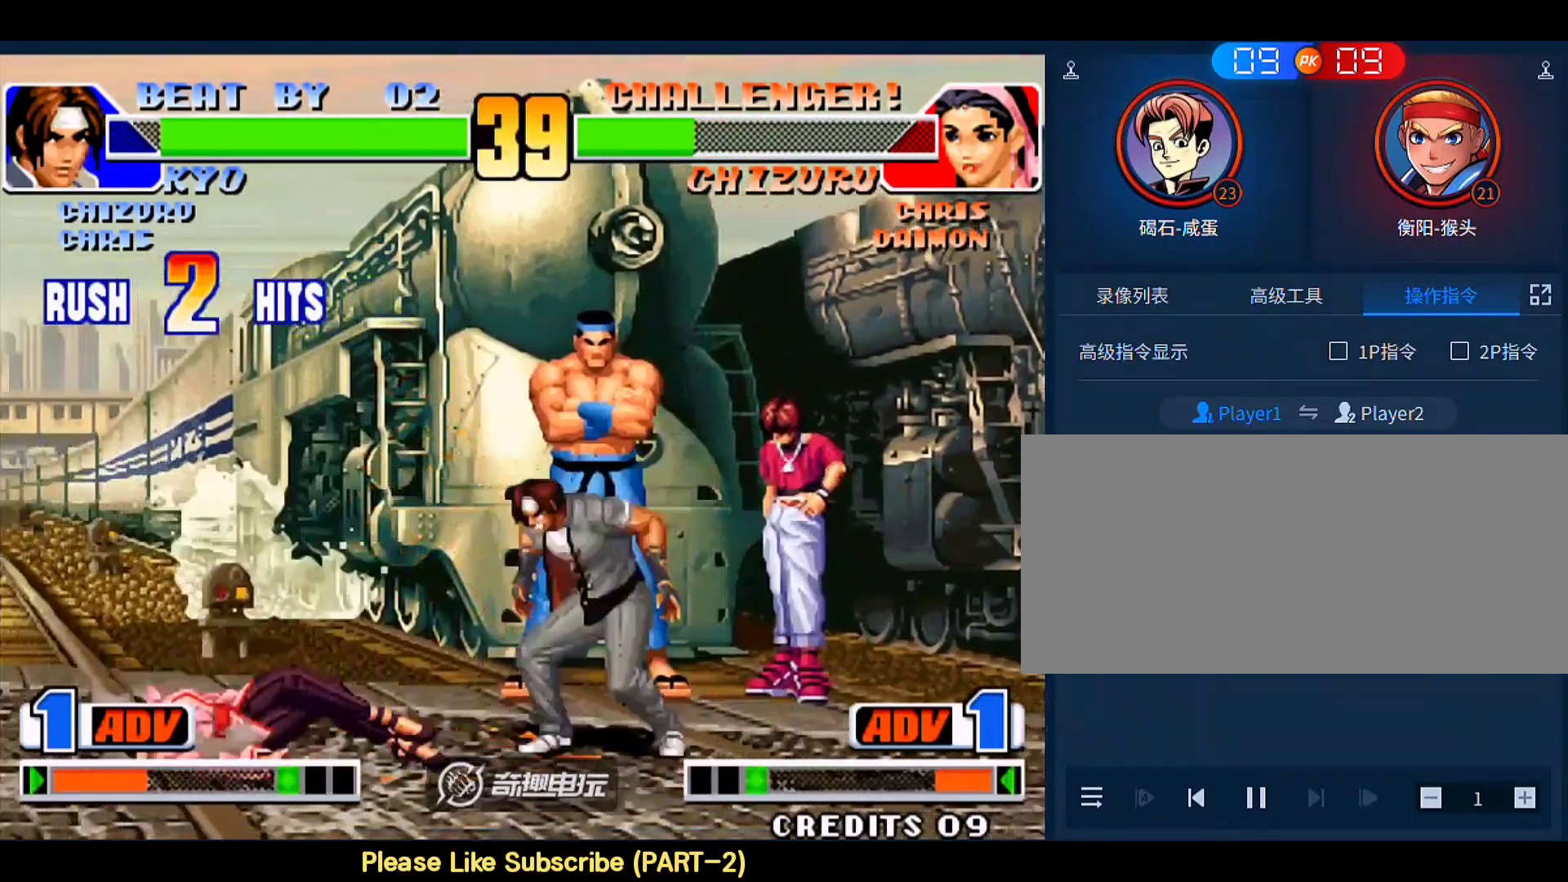
{"buttons": [], "left_stick": "center", "events": [[233, "left_stick", "up"], [433, "left_stick", "center"]]}
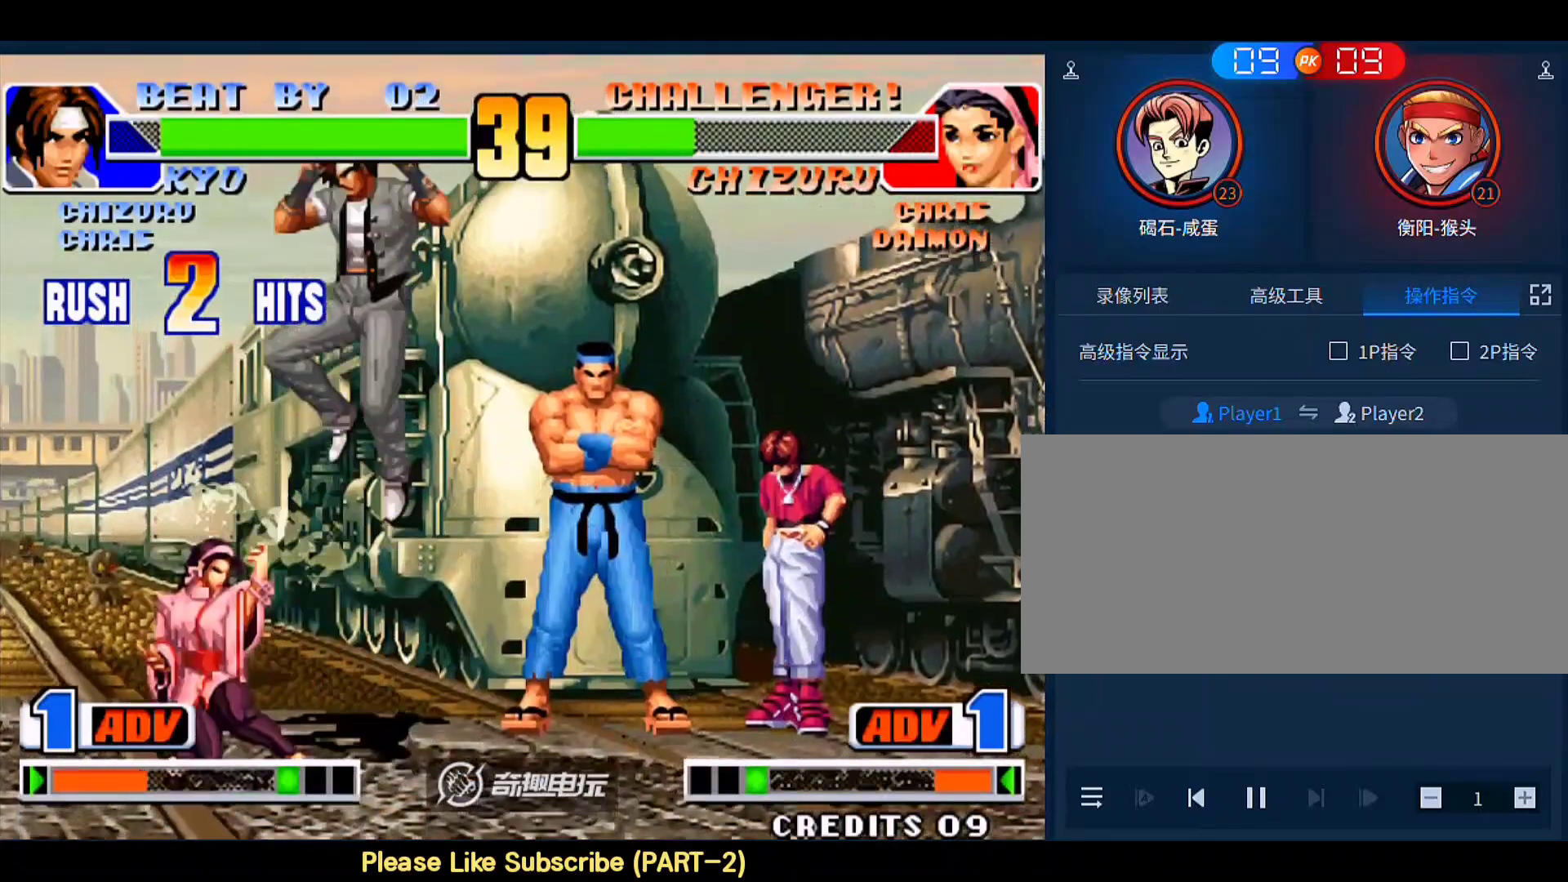
{"buttons": [], "left_stick": "center", "events": [[167, "D", "down"], [267, "D", "up"]]}
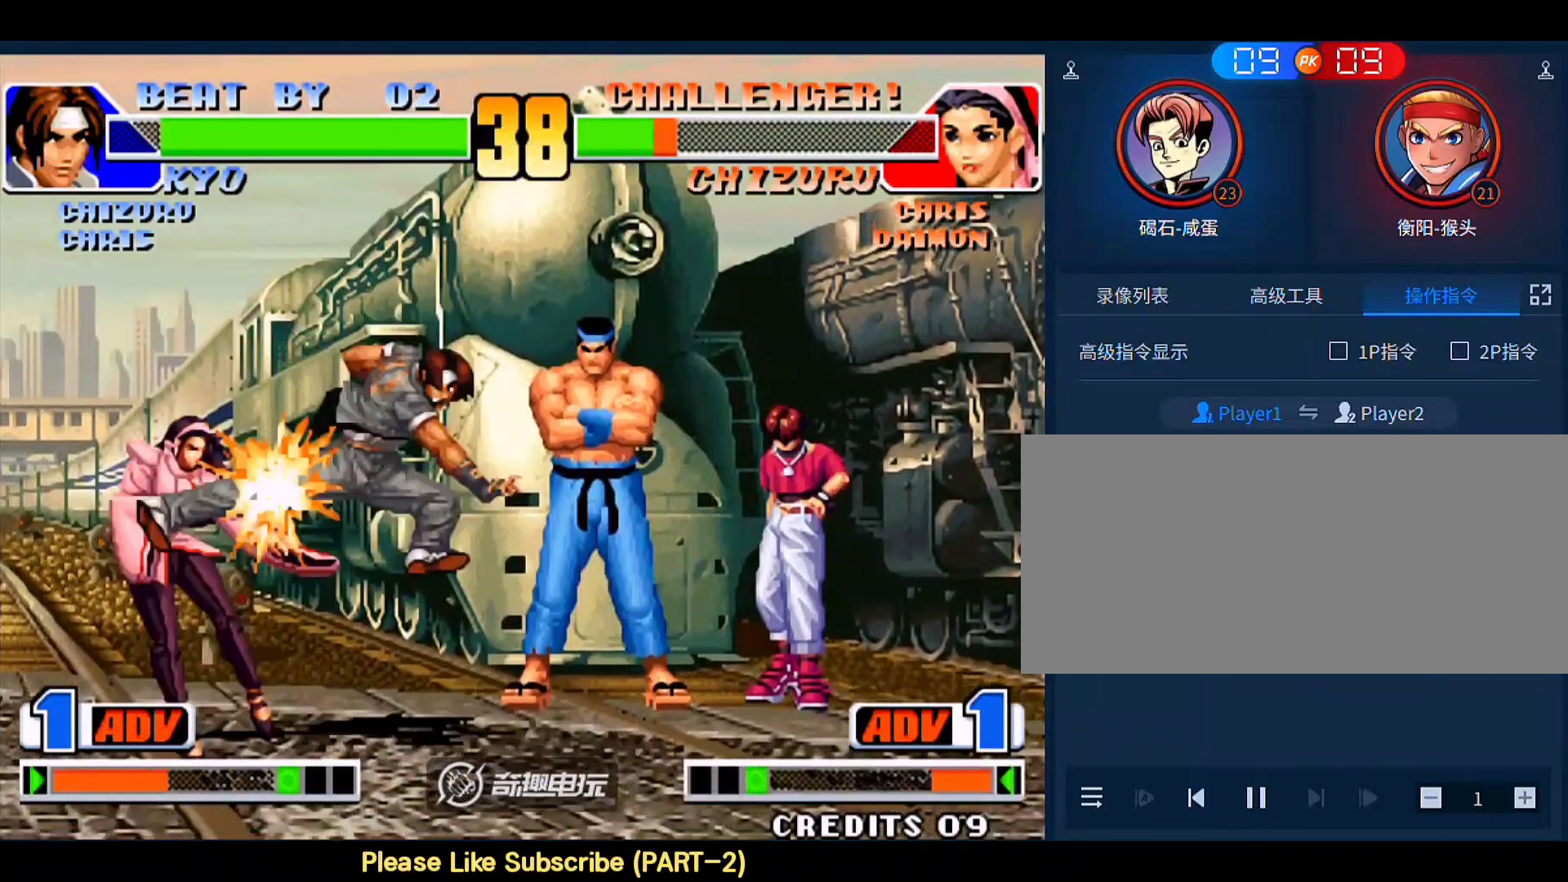
{"buttons": [], "left_stick": "down-left", "events": [[33, "C", "down"], [133, "C", "up"], [133, "left_stick", "down"], [267, "C", "down"], [267, "left_stick", "left"], [433, "C", "up"], [500, "left_stick", "down-left"]]}
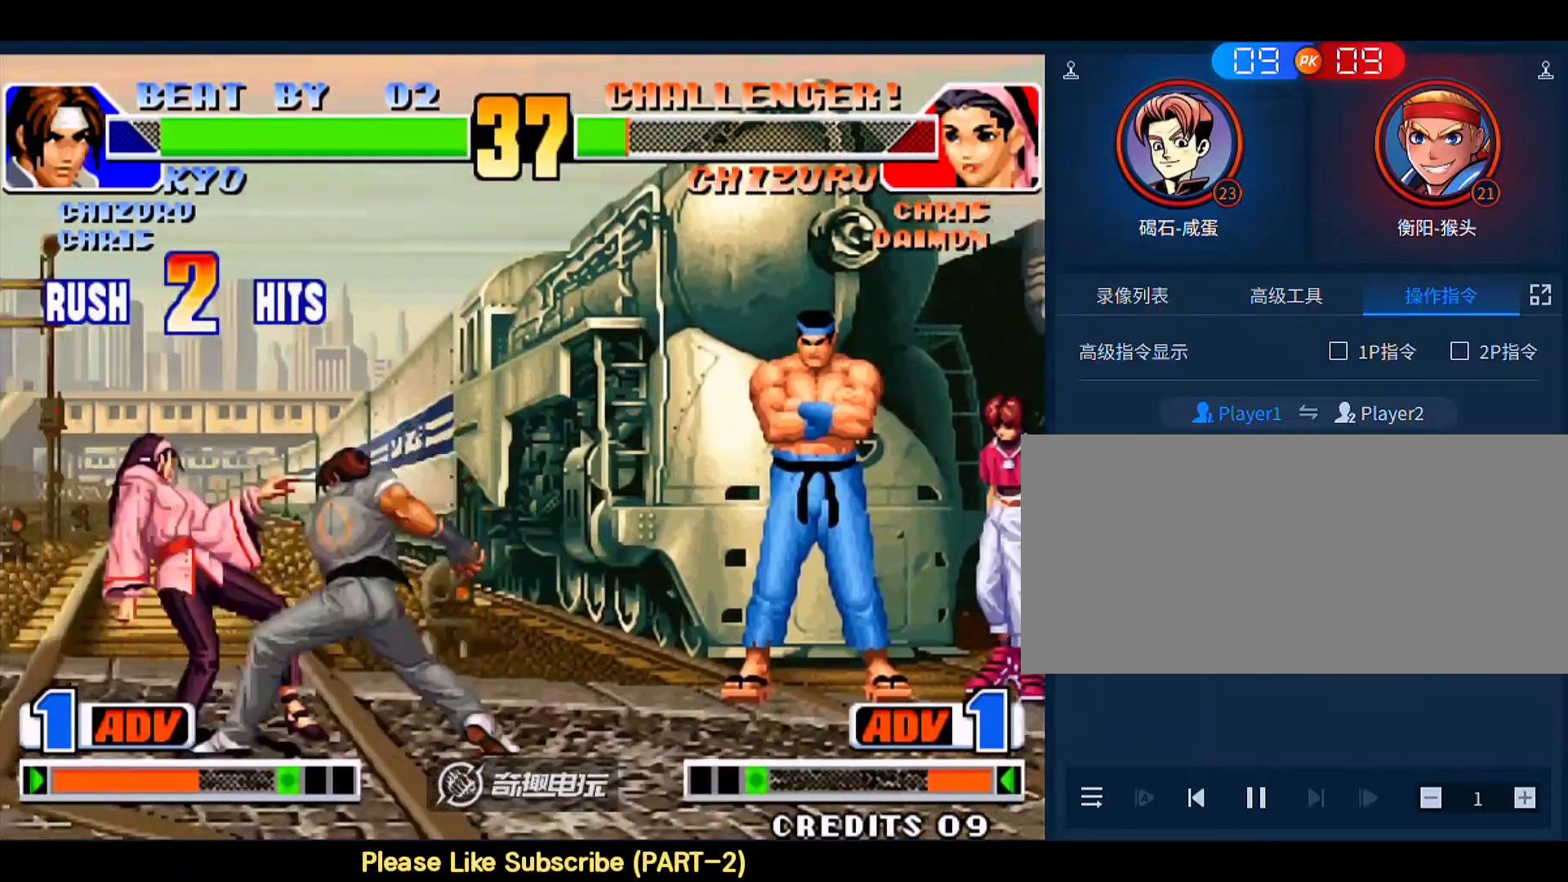
{"buttons": [], "left_stick": "left", "events": [[33, "left_stick", "down"], [133, "C", "down"], [133, "left_stick", "right"], [233, "C", "up"], [233, "left_stick", "center"], [333, "left_stick", "left"], [367, "C", "down"], [400, "C", "up"], [433, "C", "down"], [467, "C", "up"]]}